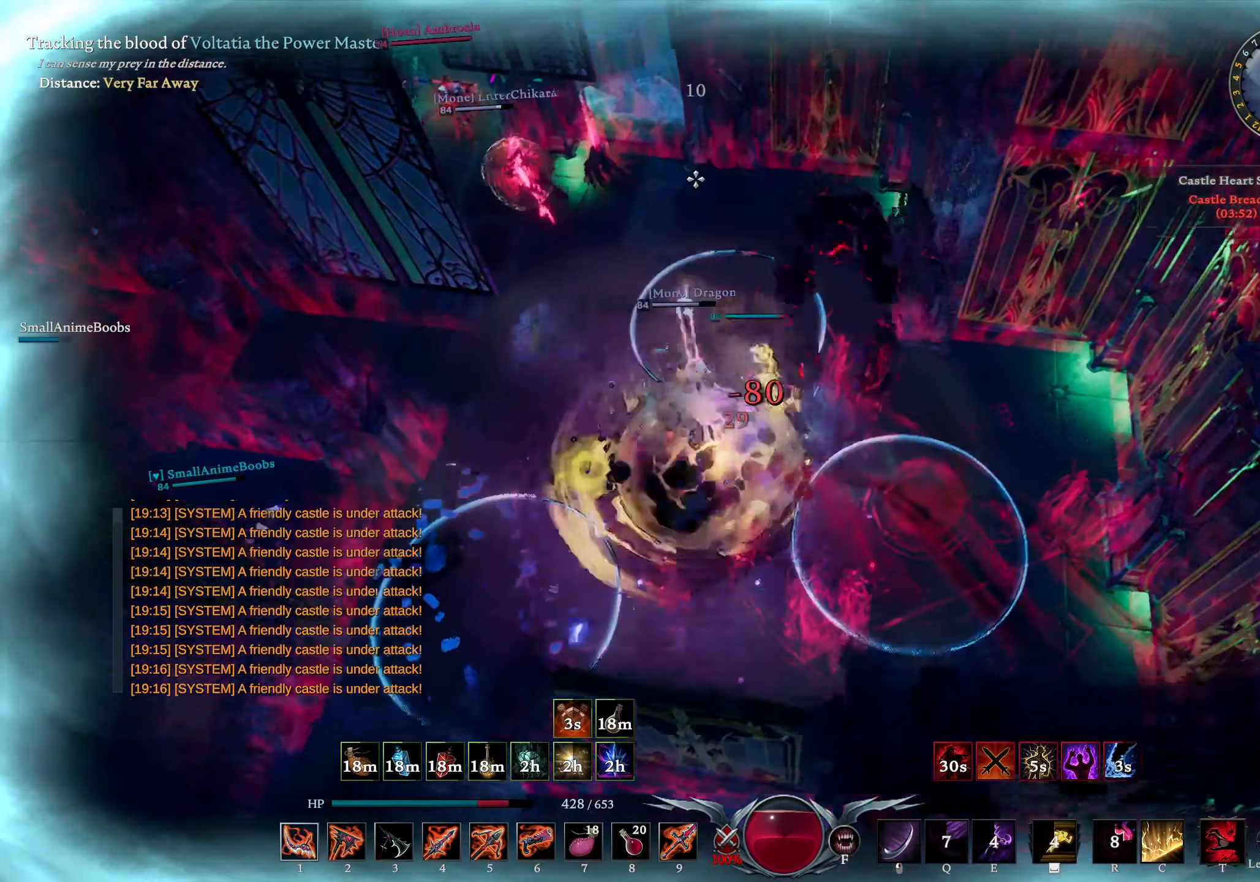
Gameplay with a controller (PlayStation layout); each line is a JSON object with the inputs held at the frame after it. "events" lists button and stick changes between this image and that frame as [ms after this image, input, new state], when the widget could be followed in between.
{"buttons": [], "left_stick": "down", "right_stick": "center", "events": [[67, "L1", "down"], [100, "left_stick", "down-right"], [150, "SQUARE", "down"], [183, "left_stick", "down"], [217, "L1", "up"], [233, "SQUARE", "up"], [367, "right_stick", "down"], [500, "right_stick", "center"]]}
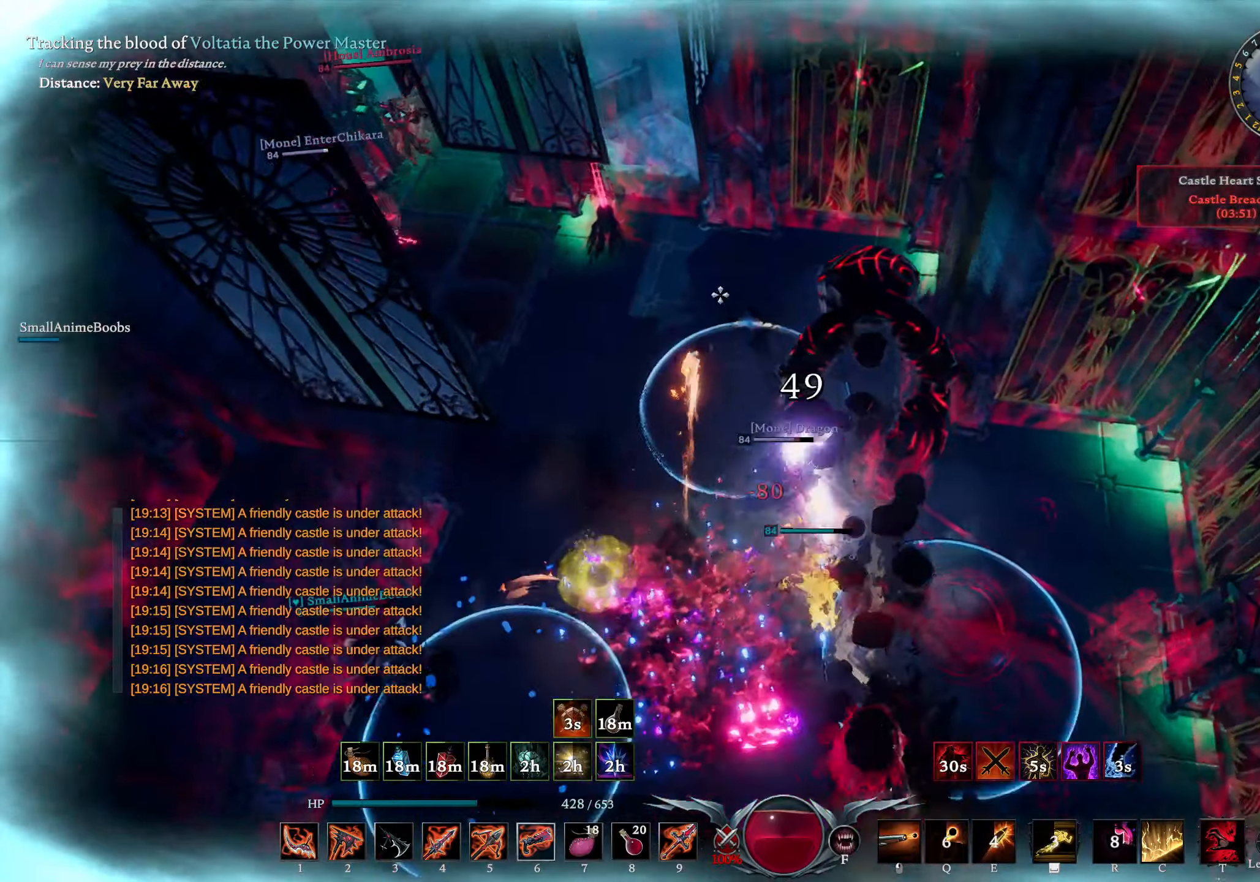
{"buttons": [], "left_stick": "right", "right_stick": "center", "events": [[34, "left_stick", "down-right"], [117, "right_stick", "down-right"], [200, "L3", "down"], [300, "right_stick", "center"], [334, "L3", "up"], [384, "left_stick", "right"]]}
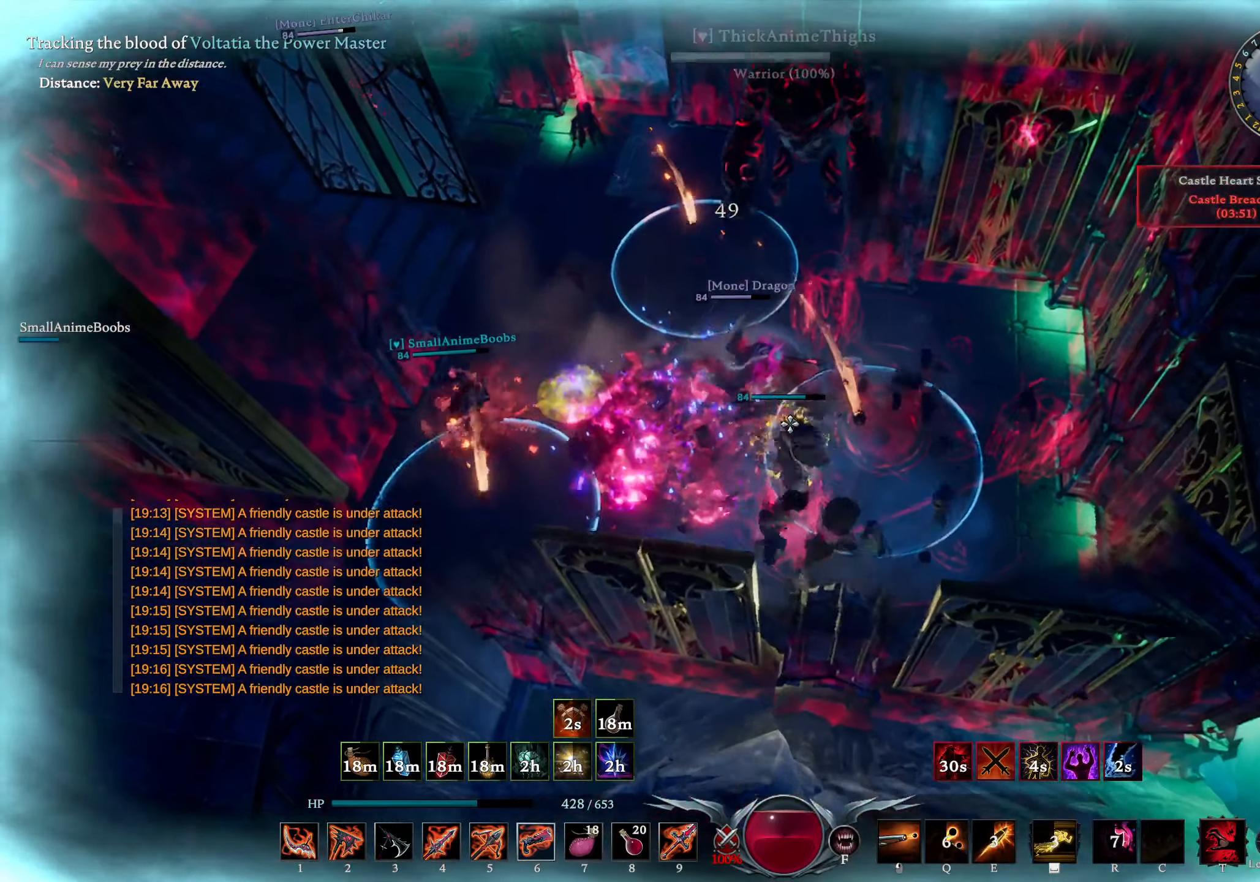
{"buttons": ["L1"], "left_stick": "down-right", "right_stick": "center", "events": [[67, "right_stick", "up-left"], [150, "right_stick", "center"], [267, "left_stick", "down-right"], [334, "L1", "down"], [350, "SQUARE", "down"], [417, "SQUARE", "up"]]}
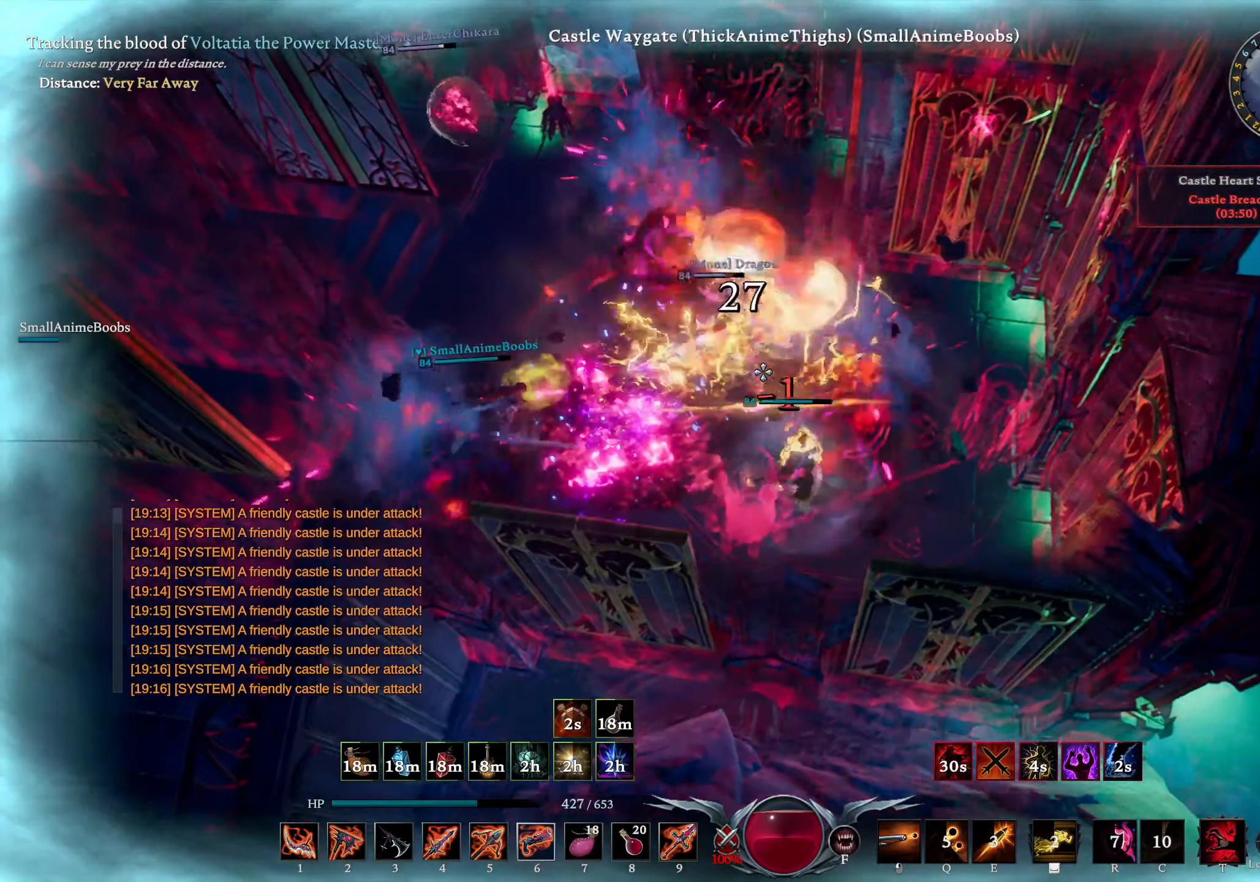
{"buttons": ["R1"], "left_stick": "center", "right_stick": "center", "events": [[17, "L1", "up"], [84, "R1", "down"], [100, "left_stick", "right"], [100, "right_stick", "up-left"], [200, "right_stick", "center"], [300, "right_stick", "up-left"], [317, "left_stick", "center"], [450, "right_stick", "center"]]}
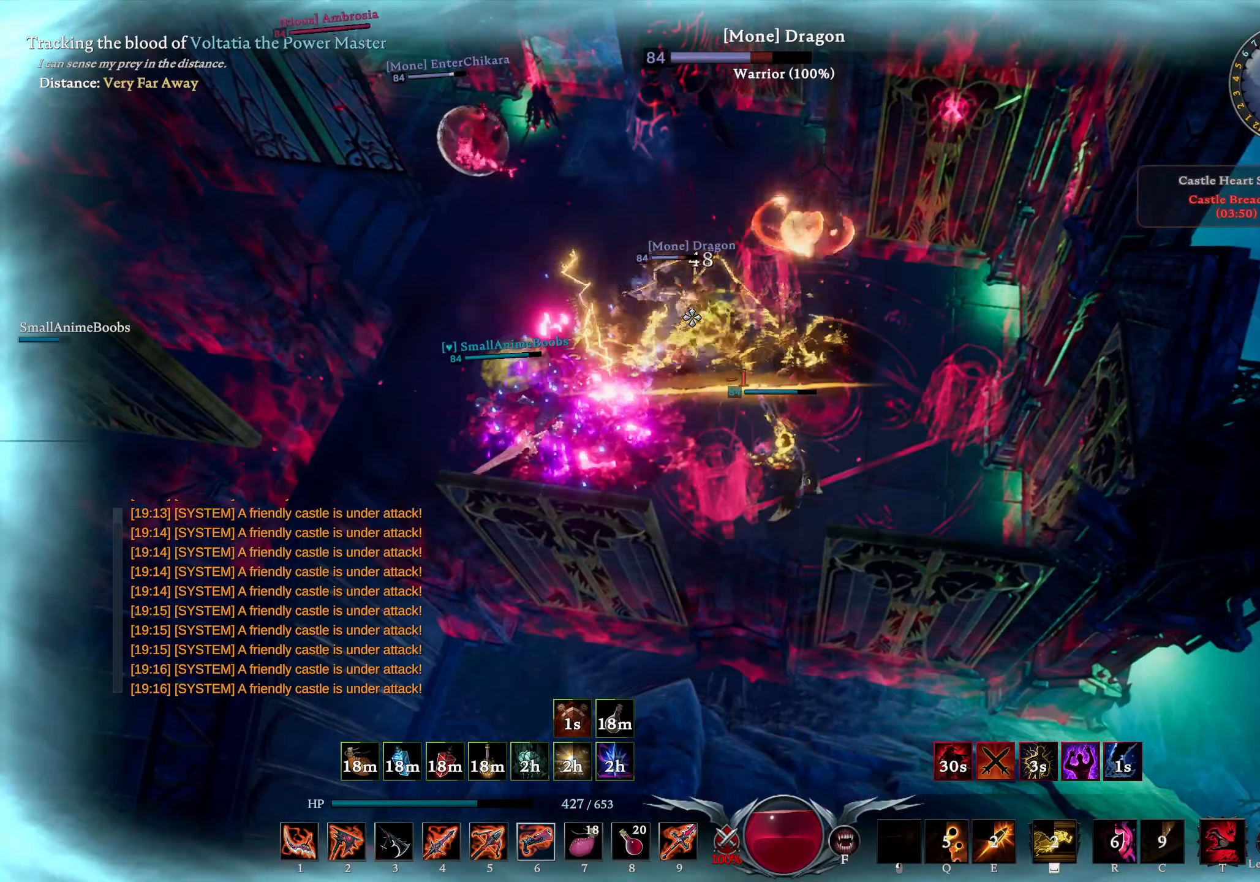
{"buttons": [], "left_stick": "right", "right_stick": "center", "events": [[84, "left_stick", "right"], [184, "R1", "up"], [384, "right_stick", "down-right"], [484, "right_stick", "center"]]}
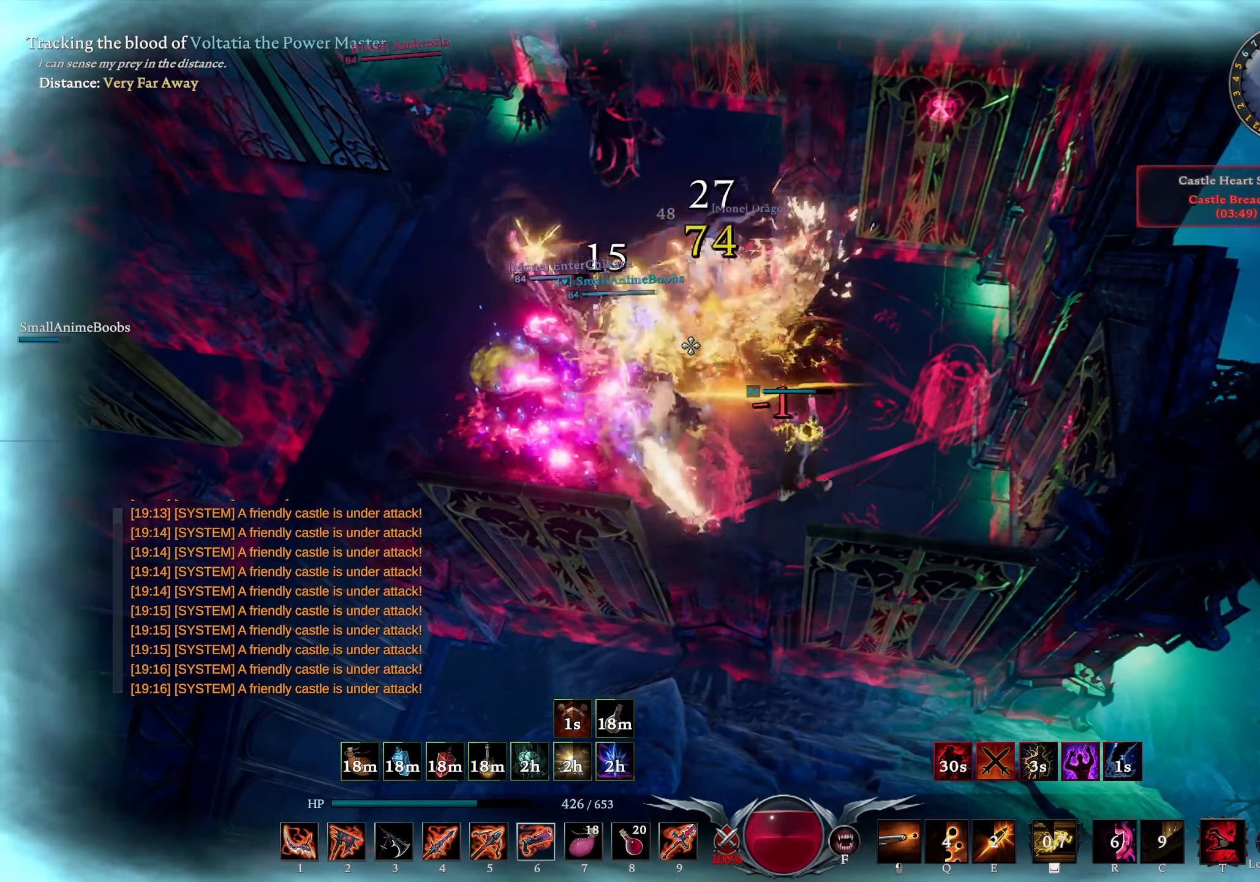
{"buttons": [], "left_stick": "center", "right_stick": "center", "events": [[67, "left_stick", "up-right"], [100, "right_stick", "left"], [134, "L1", "down"], [167, "L2", "down"], [317, "right_stick", "center"], [334, "L1", "up"], [350, "L2", "up"], [450, "left_stick", "center"]]}
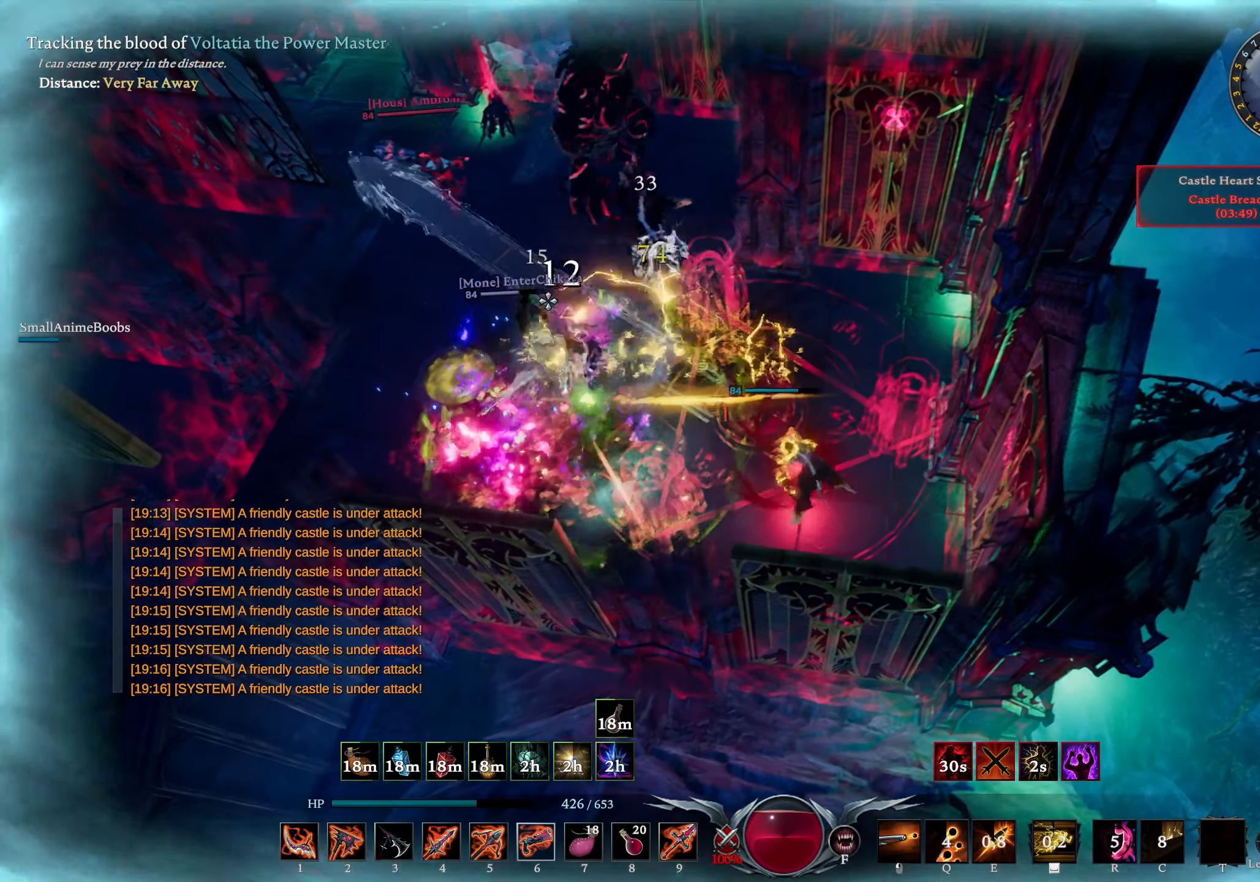
{"buttons": [], "left_stick": "center", "right_stick": "center", "events": []}
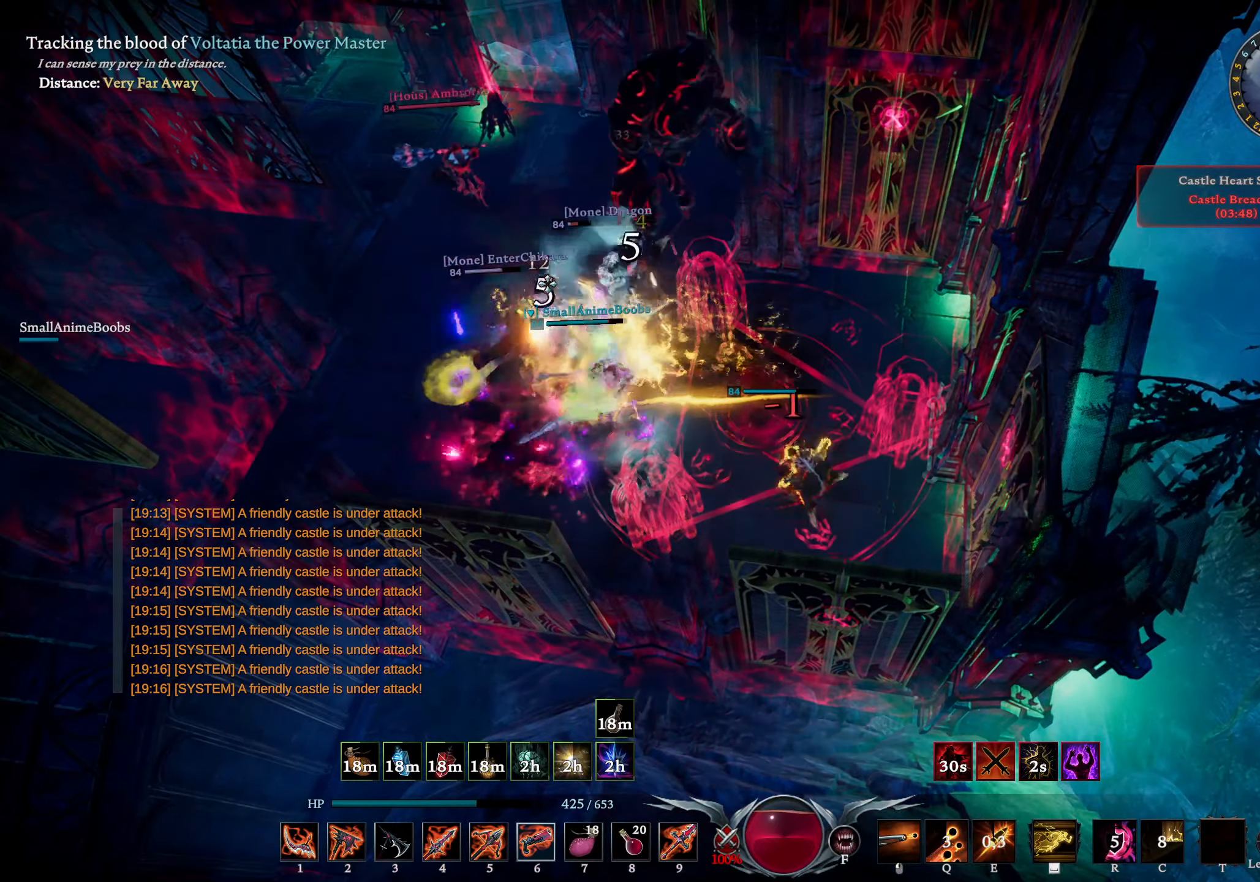
{"buttons": [], "left_stick": "up-left", "right_stick": "down-right", "events": [[117, "left_stick", "up"], [184, "TRIANGLE", "down"], [284, "TRIANGLE", "up"], [417, "right_stick", "down-right"], [434, "left_stick", "up-left"]]}
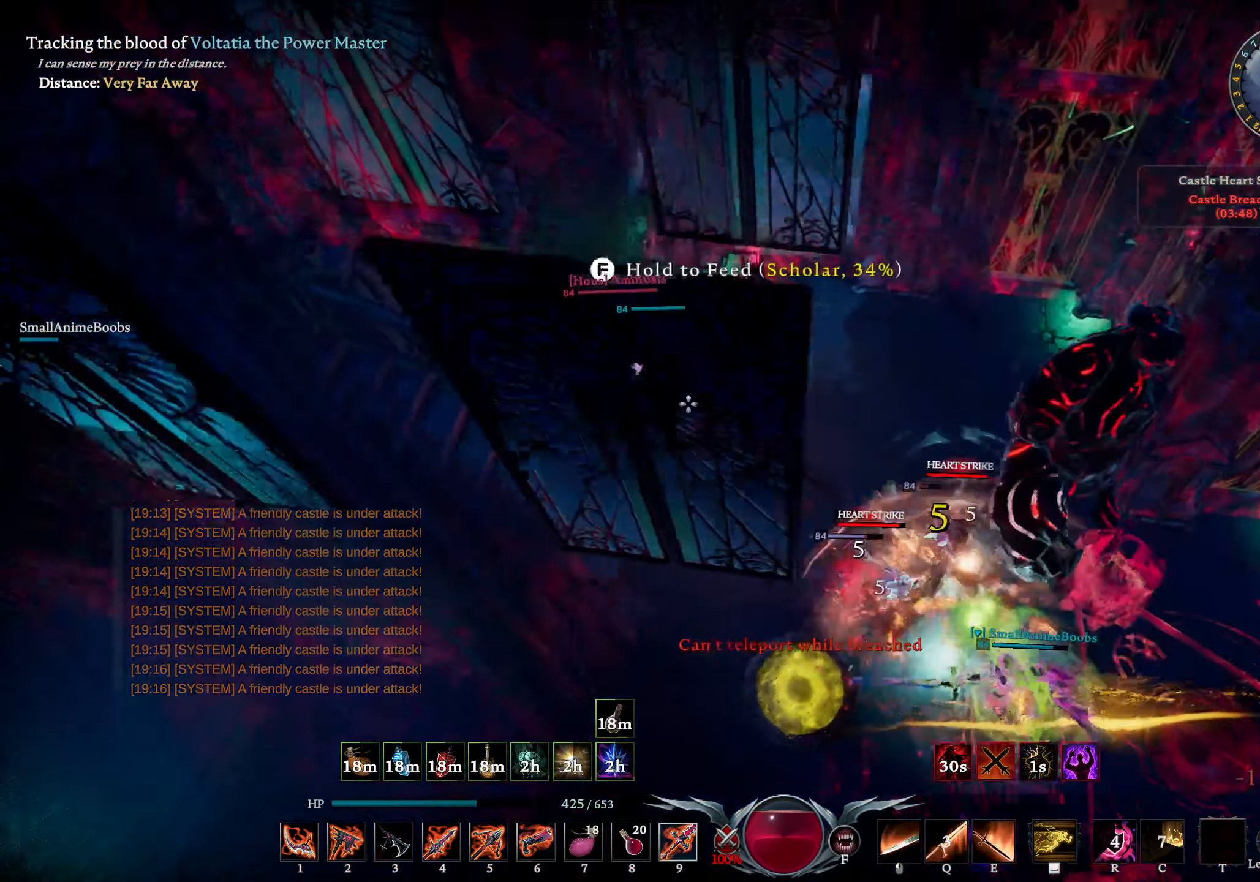
{"buttons": [], "left_stick": "up-left", "right_stick": "up-right", "events": [[84, "right_stick", "center"], [134, "left_stick", "left"], [200, "right_stick", "right"], [250, "DPAD_UP", "down"], [334, "DPAD_UP", "up"], [384, "right_stick", "up-right"], [434, "left_stick", "up-left"]]}
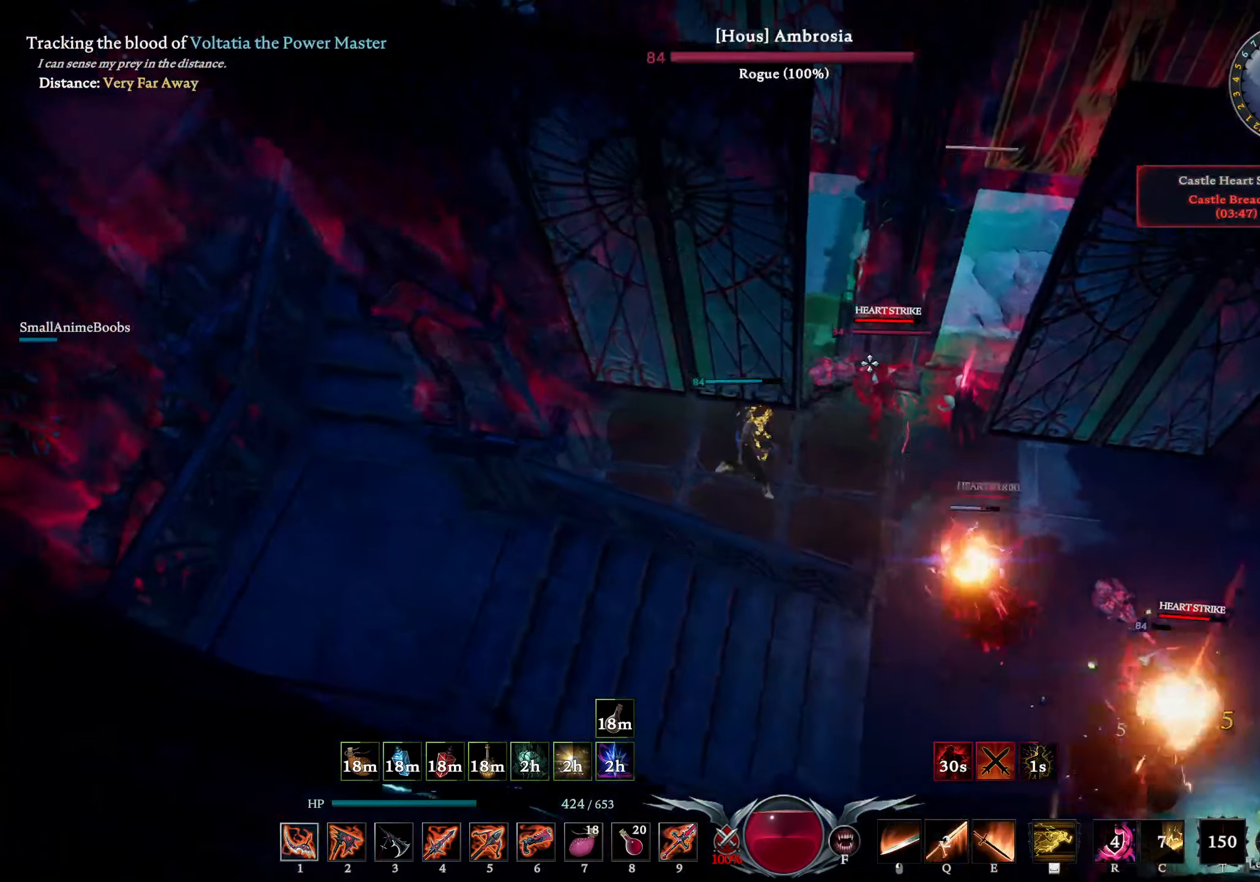
{"buttons": ["L1"], "left_stick": "up", "right_stick": "center", "events": [[17, "L1", "down"], [17, "right_stick", "center"], [84, "left_stick", "up-right"], [134, "L1", "up"], [234, "left_stick", "up"], [317, "L1", "down"], [384, "L1", "up"], [434, "L1", "down"]]}
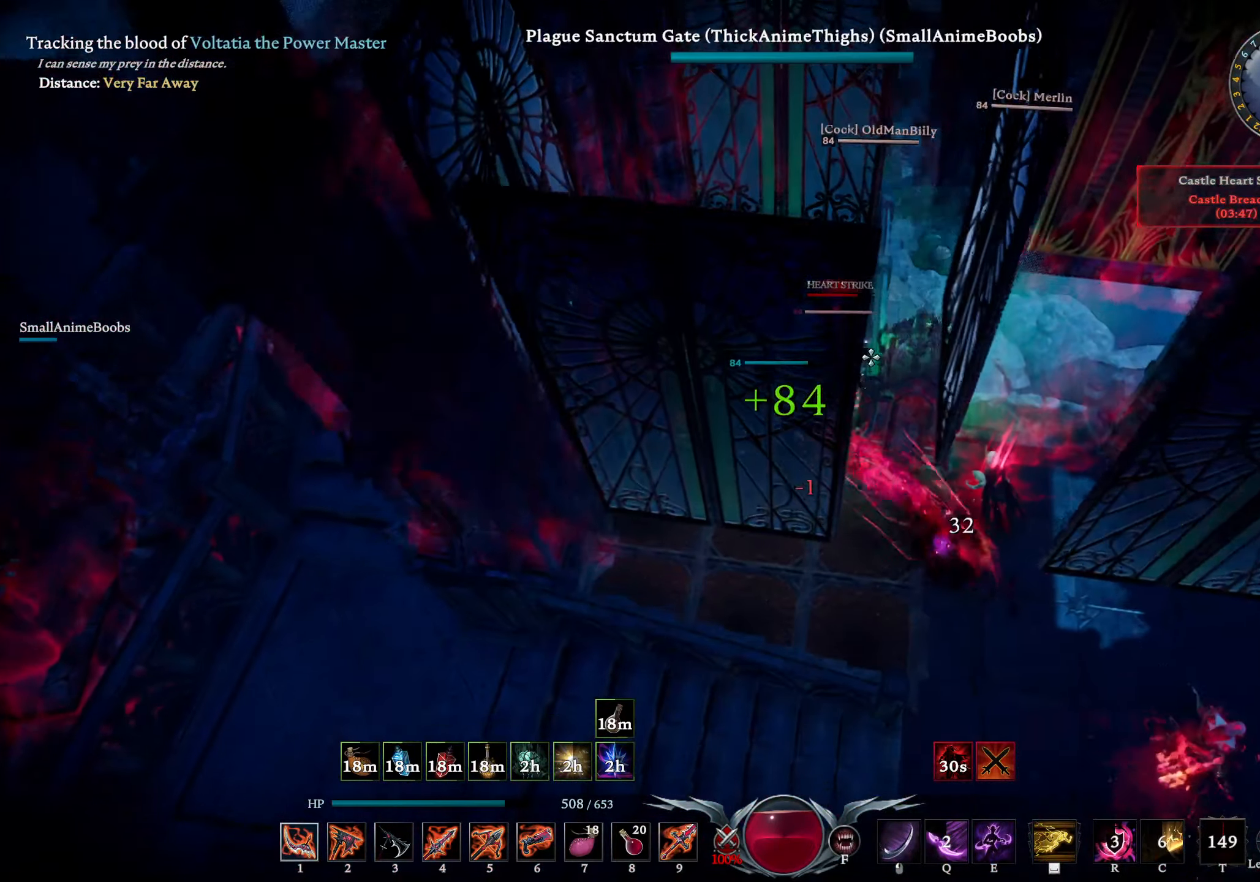
{"buttons": [], "left_stick": "up", "right_stick": "center", "events": [[67, "R2", "down"], [167, "R2", "up"], [184, "L1", "up"]]}
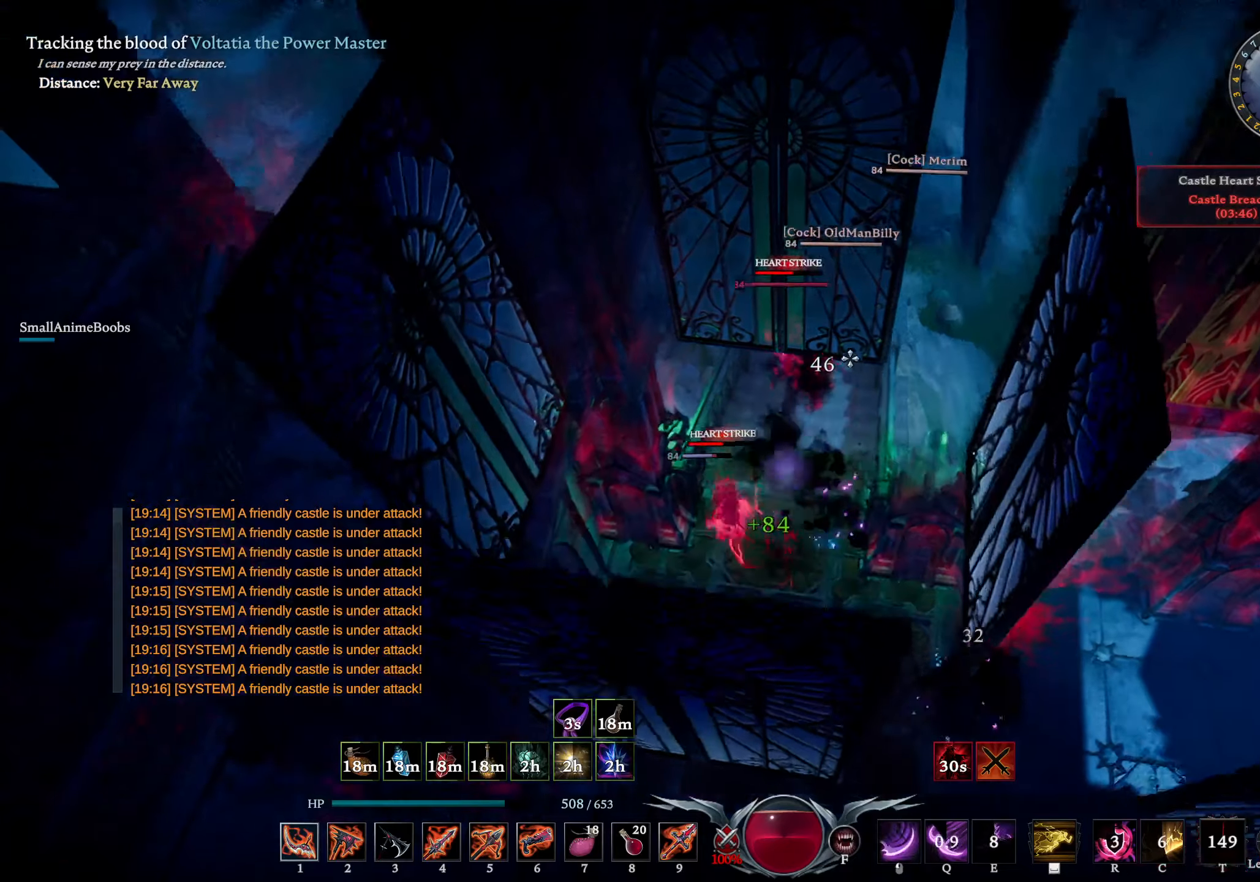
{"buttons": [], "left_stick": "up", "right_stick": "left", "events": [[133, "L2", "down"], [133, "right_stick", "right"], [283, "L2", "up"], [283, "right_stick", "left"]]}
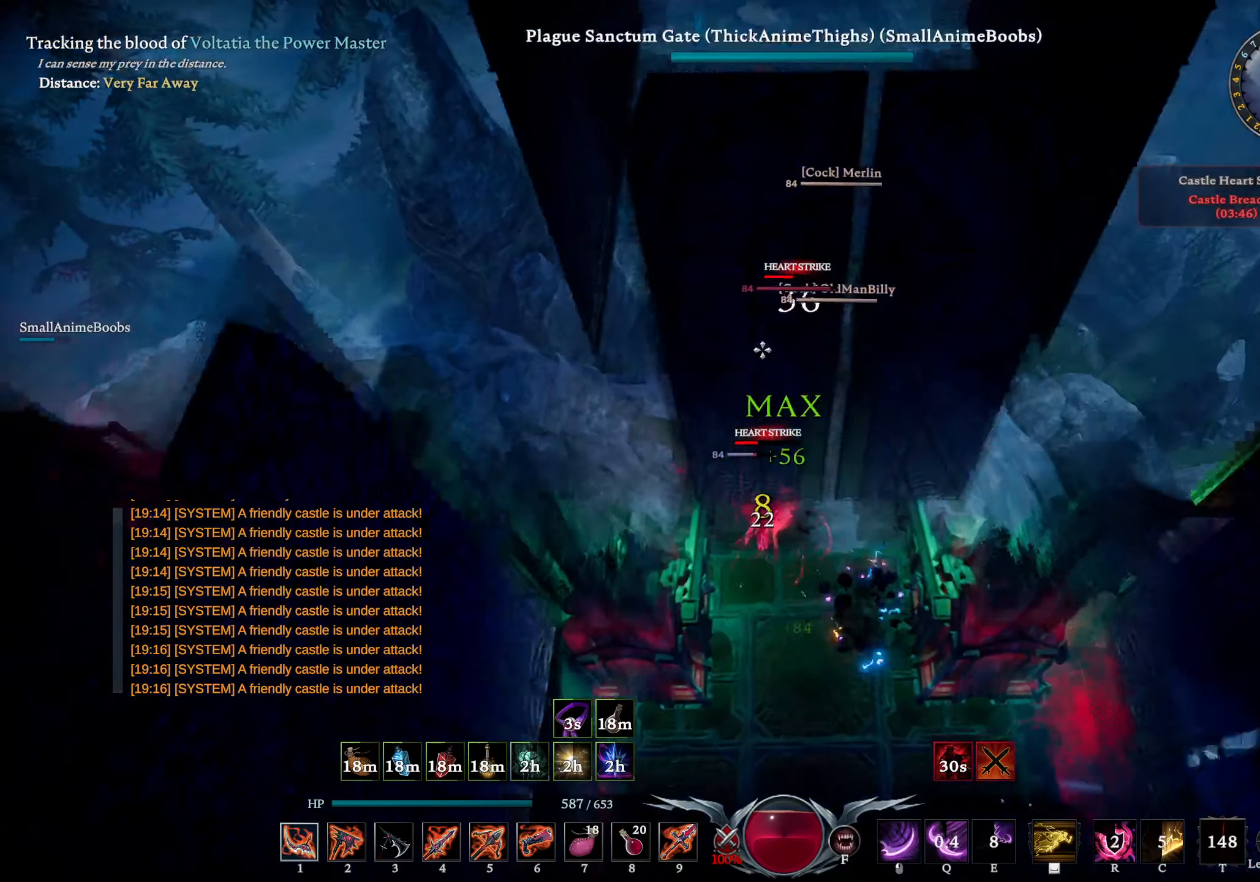
{"buttons": [], "left_stick": "up", "right_stick": "center", "events": [[33, "right_stick", "center"], [116, "CIRCLE", "down"], [200, "right_stick", "right"], [316, "right_stick", "center"], [350, "CIRCLE", "up"]]}
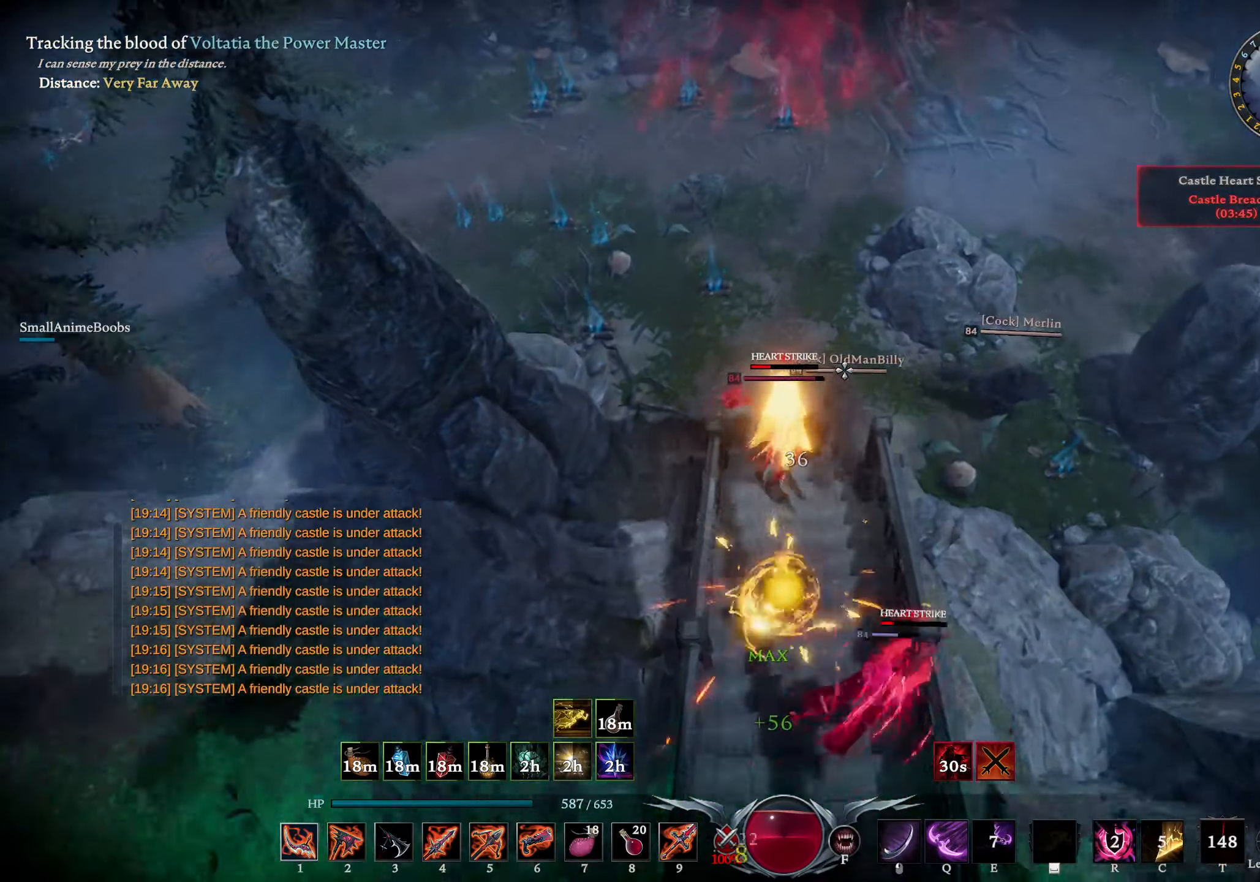
{"buttons": ["TRIANGLE"], "left_stick": "left", "right_stick": "center", "events": [[66, "R1", "down"], [83, "left_stick", "up-left"], [150, "right_stick", "right"], [233, "right_stick", "center"], [400, "left_stick", "left"], [466, "TRIANGLE", "down"], [483, "R1", "up"]]}
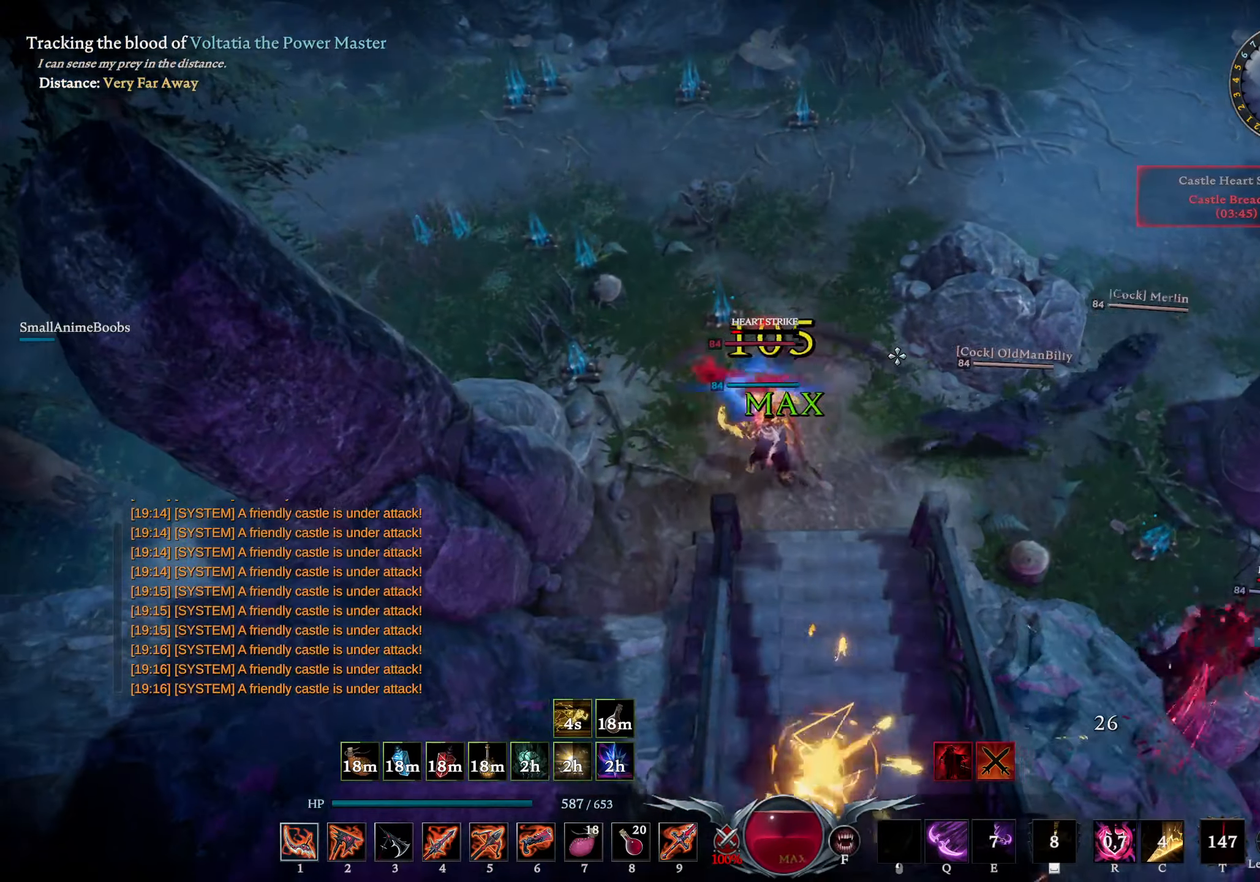
{"buttons": [], "left_stick": "up-left", "right_stick": "center", "events": [[83, "TRIANGLE", "up"], [200, "left_stick", "up-left"], [216, "L1", "down"], [283, "right_stick", "up-left"], [300, "R1", "down"], [433, "R1", "up"], [466, "right_stick", "center"], [483, "L1", "up"]]}
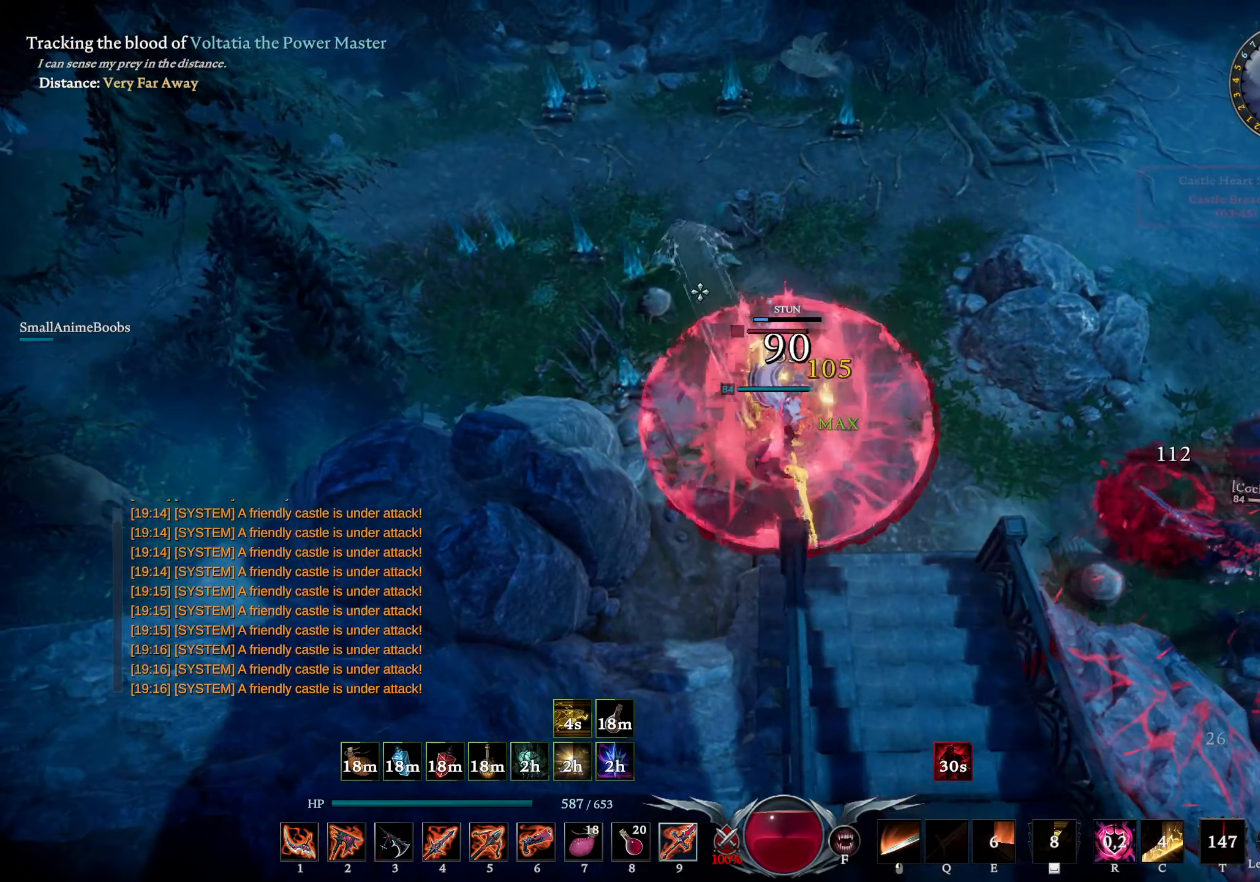
{"buttons": [], "left_stick": "up", "right_stick": "center", "events": [[33, "left_stick", "center"], [183, "L1", "down"], [250, "left_stick", "up"], [283, "SQUARE", "down"], [366, "L1", "up"], [366, "SQUARE", "up"]]}
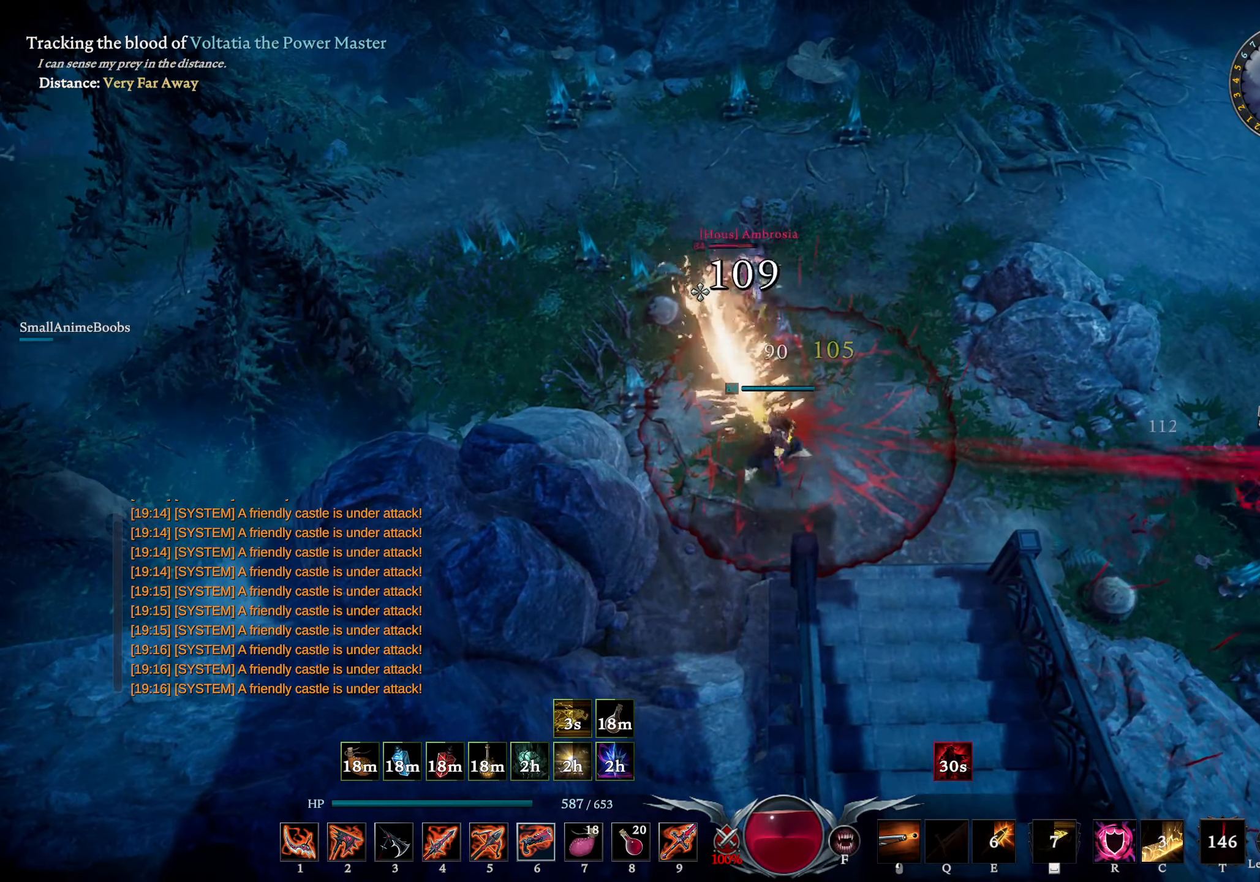
{"buttons": ["R1"], "left_stick": "up-left", "right_stick": "up-left", "events": [[66, "right_stick", "down-right"], [133, "left_stick", "up-left"], [183, "right_stick", "center"], [216, "R1", "down"], [316, "right_stick", "up-left"]]}
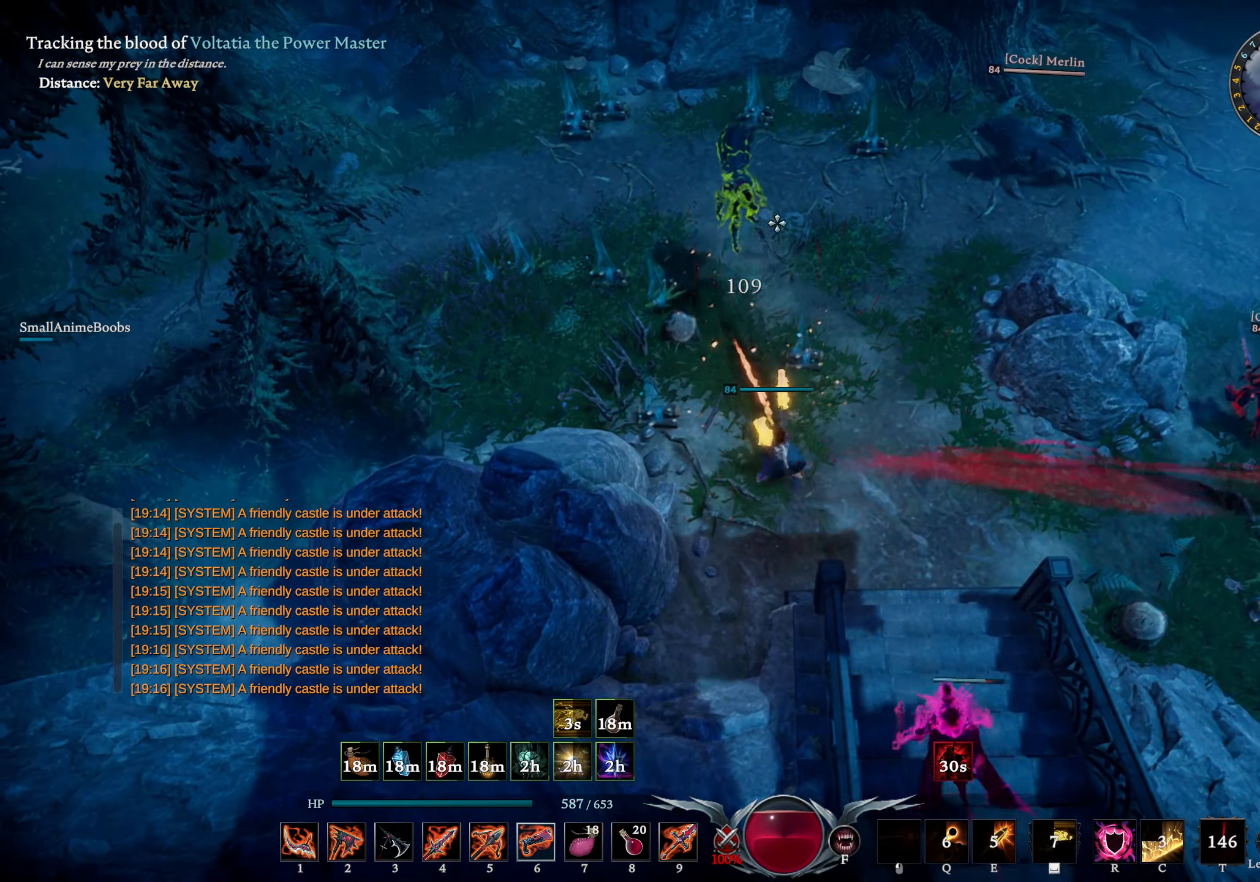
{"buttons": [], "left_stick": "up-left", "right_stick": "center", "events": [[16, "right_stick", "center"], [100, "right_stick", "left"], [200, "right_stick", "center"], [483, "R1", "up"]]}
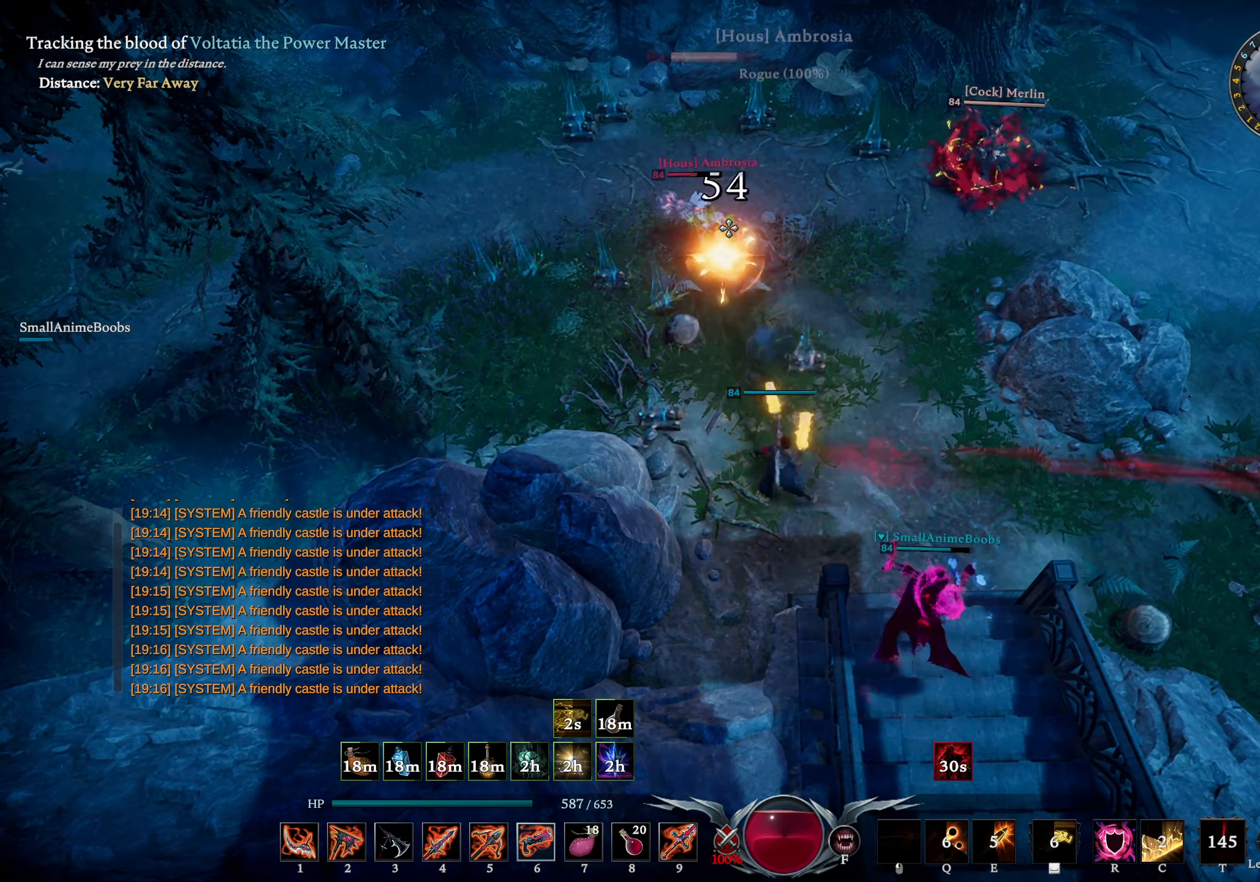
{"buttons": [], "left_stick": "up", "right_stick": "center", "events": [[50, "right_stick", "down-right"], [66, "R2", "down"], [100, "right_stick", "center"], [200, "R2", "up"], [283, "right_stick", "right"], [400, "left_stick", "up"], [466, "right_stick", "center"]]}
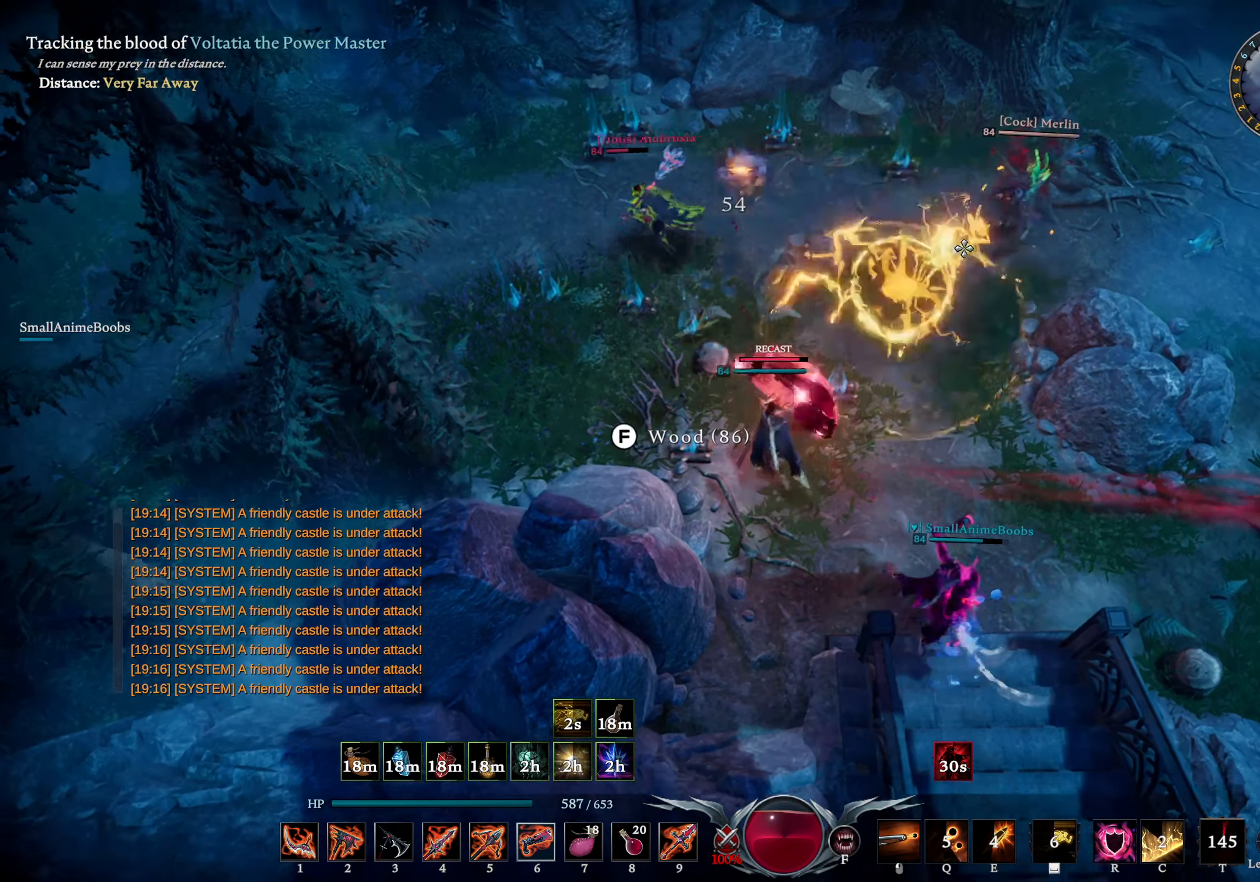
{"buttons": [], "left_stick": "left", "right_stick": "left", "events": [[16, "right_stick", "left"], [66, "left_stick", "up-left"], [166, "left_stick", "left"]]}
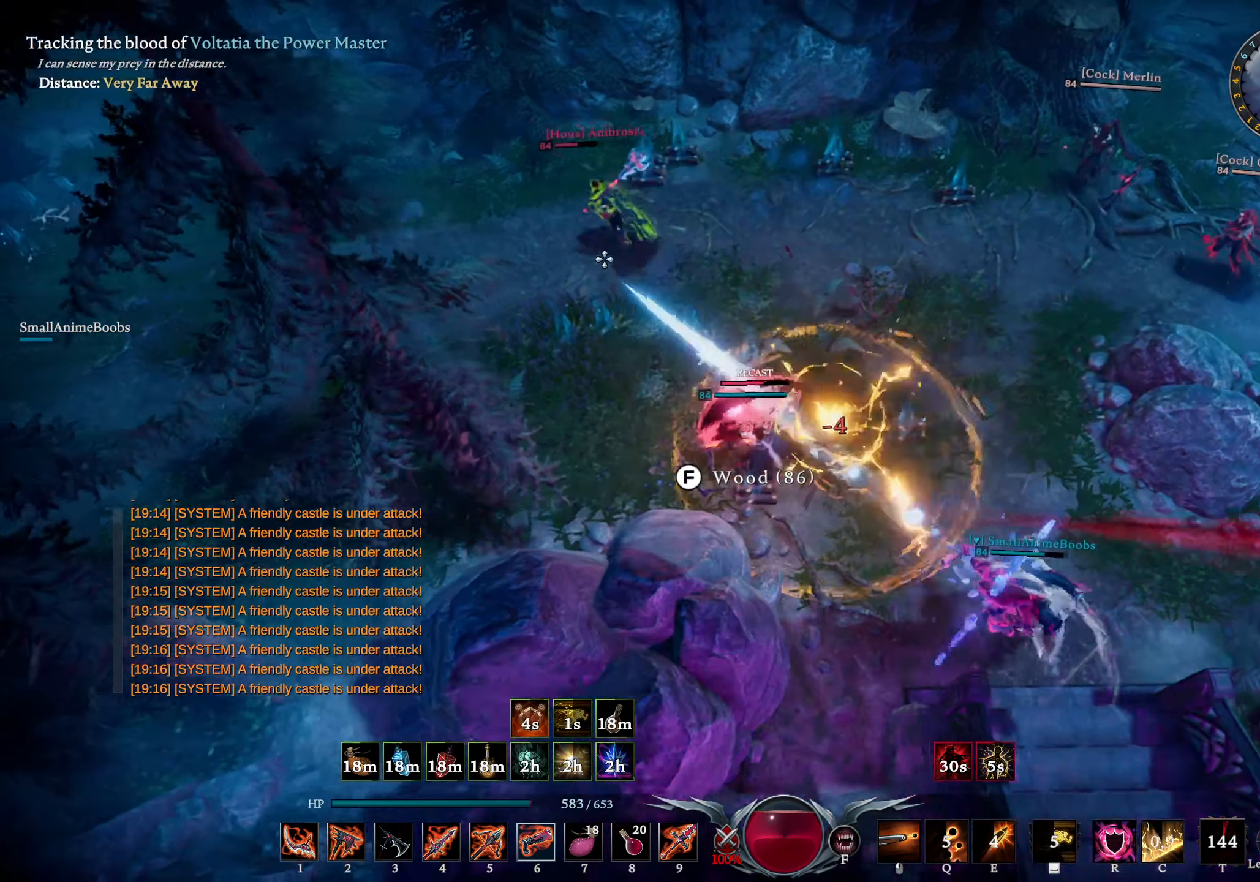
{"buttons": [], "left_stick": "up-left", "right_stick": "right", "events": [[66, "R2", "down"], [166, "right_stick", "center"], [216, "R2", "up"], [333, "R3", "down"], [400, "R3", "up"], [400, "left_stick", "up-left"], [400, "right_stick", "right"]]}
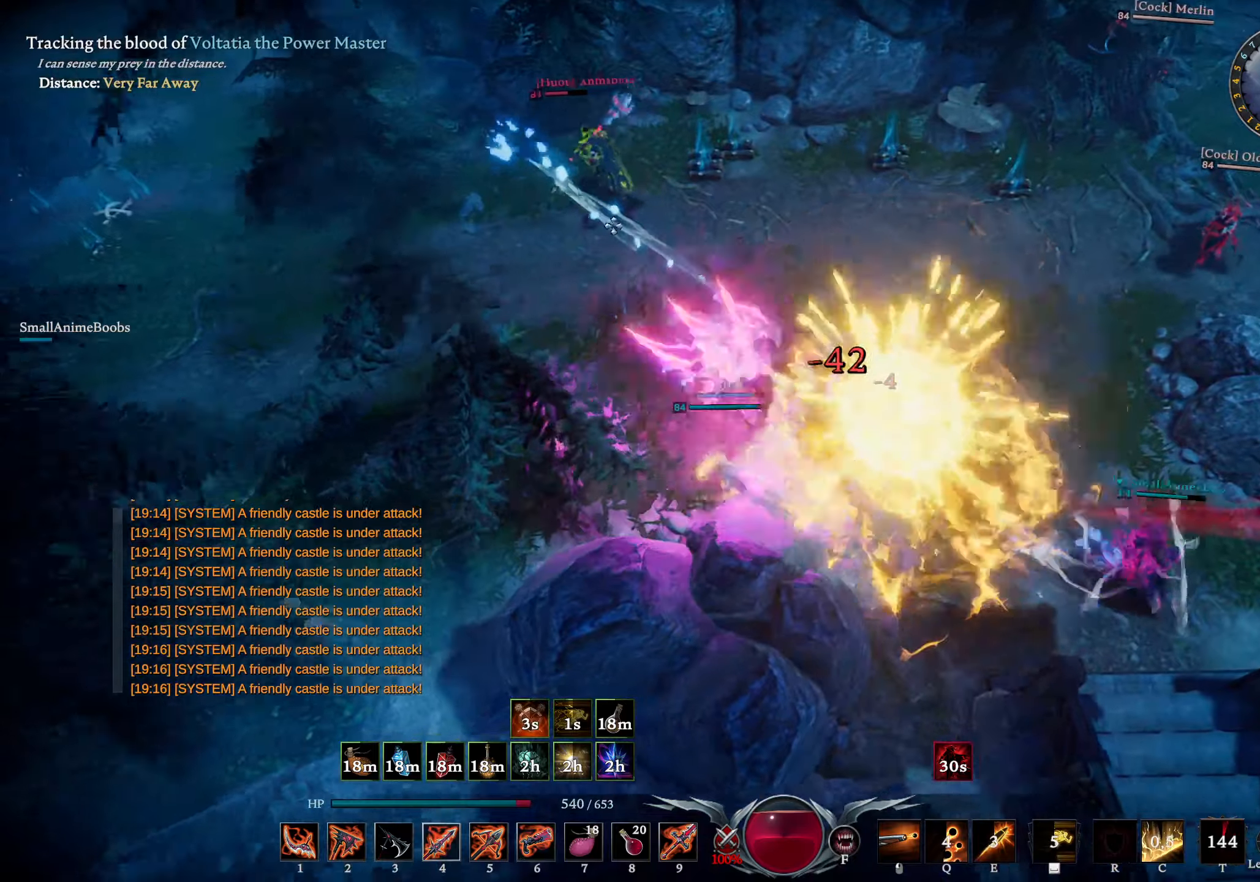
{"buttons": ["L2"], "left_stick": "up-left", "right_stick": "right", "events": [[133, "right_stick", "center"], [217, "right_stick", "right"], [350, "L2", "down"], [367, "right_stick", "center"], [433, "right_stick", "right"]]}
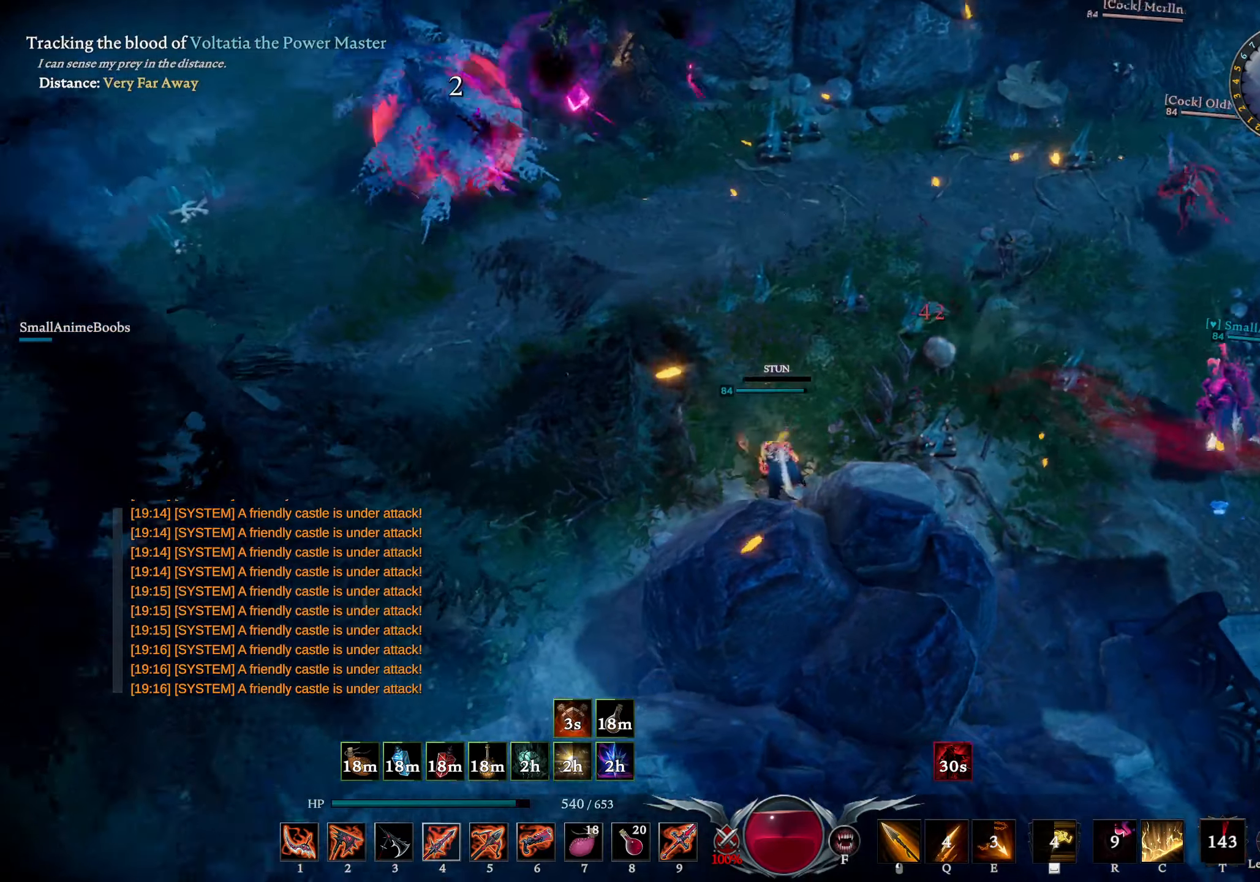
{"buttons": [], "left_stick": "up-left", "right_stick": "down-left", "events": [[50, "right_stick", "center"], [83, "L2", "up"], [233, "L2", "down"], [233, "right_stick", "right"], [467, "L2", "up"], [483, "right_stick", "down-left"]]}
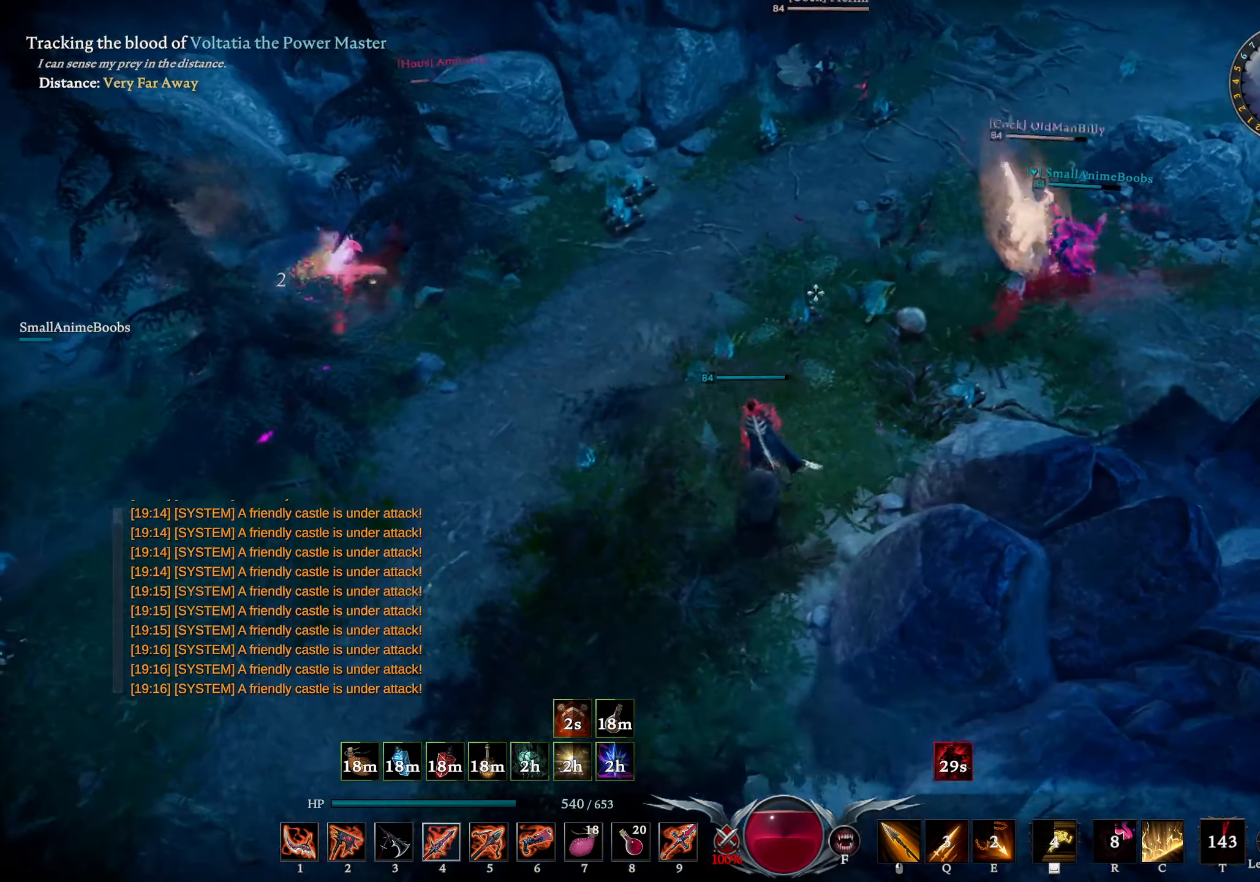
{"buttons": [], "left_stick": "right", "right_stick": "center", "events": [[150, "right_stick", "center"], [250, "right_stick", "right"], [333, "left_stick", "up-right"], [400, "right_stick", "center"], [450, "left_stick", "right"]]}
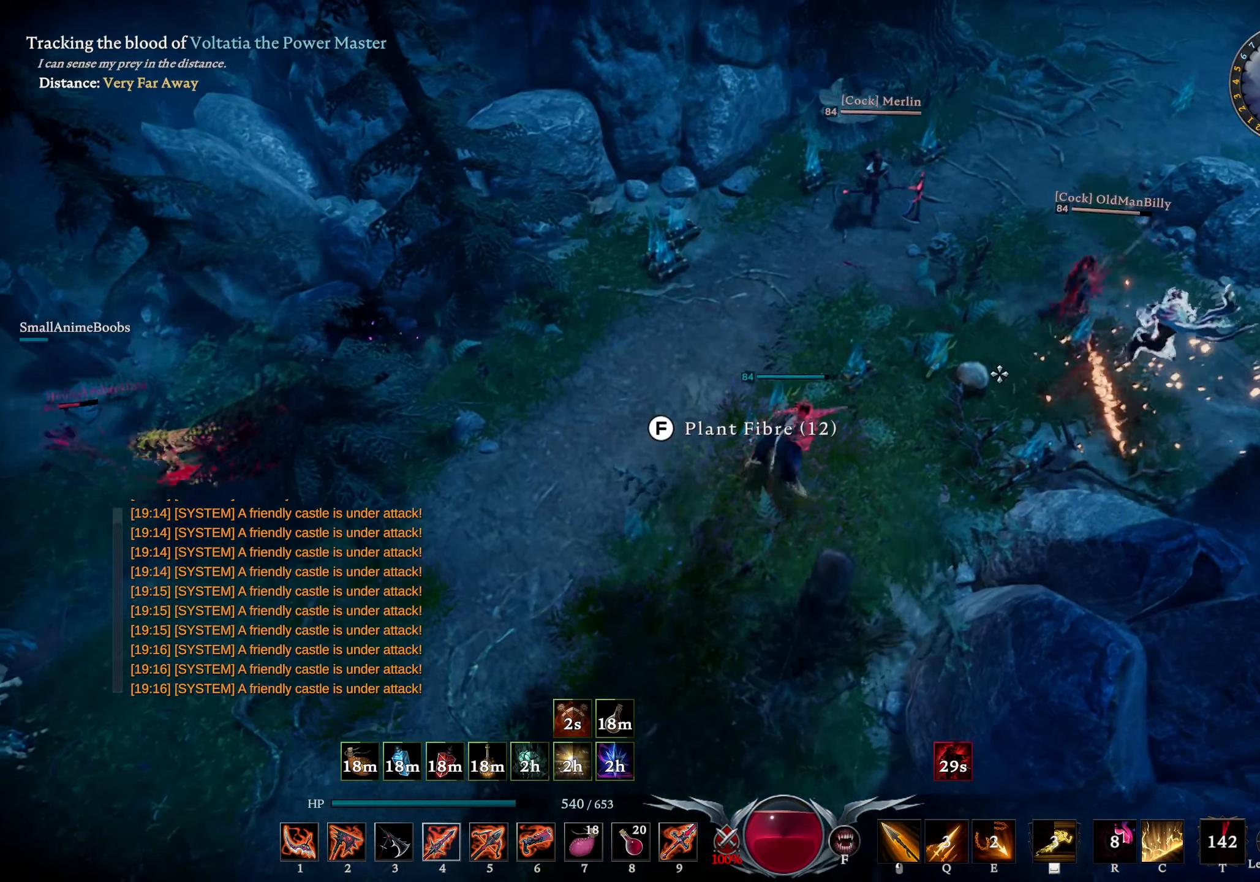
{"buttons": [], "left_stick": "down-right", "right_stick": "up-left", "events": [[33, "right_stick", "right"], [117, "L3", "down"], [200, "right_stick", "center"], [217, "L3", "up"], [367, "left_stick", "down-right"], [433, "DPAD_RIGHT", "down"], [467, "right_stick", "up-left"], [500, "DPAD_RIGHT", "up"]]}
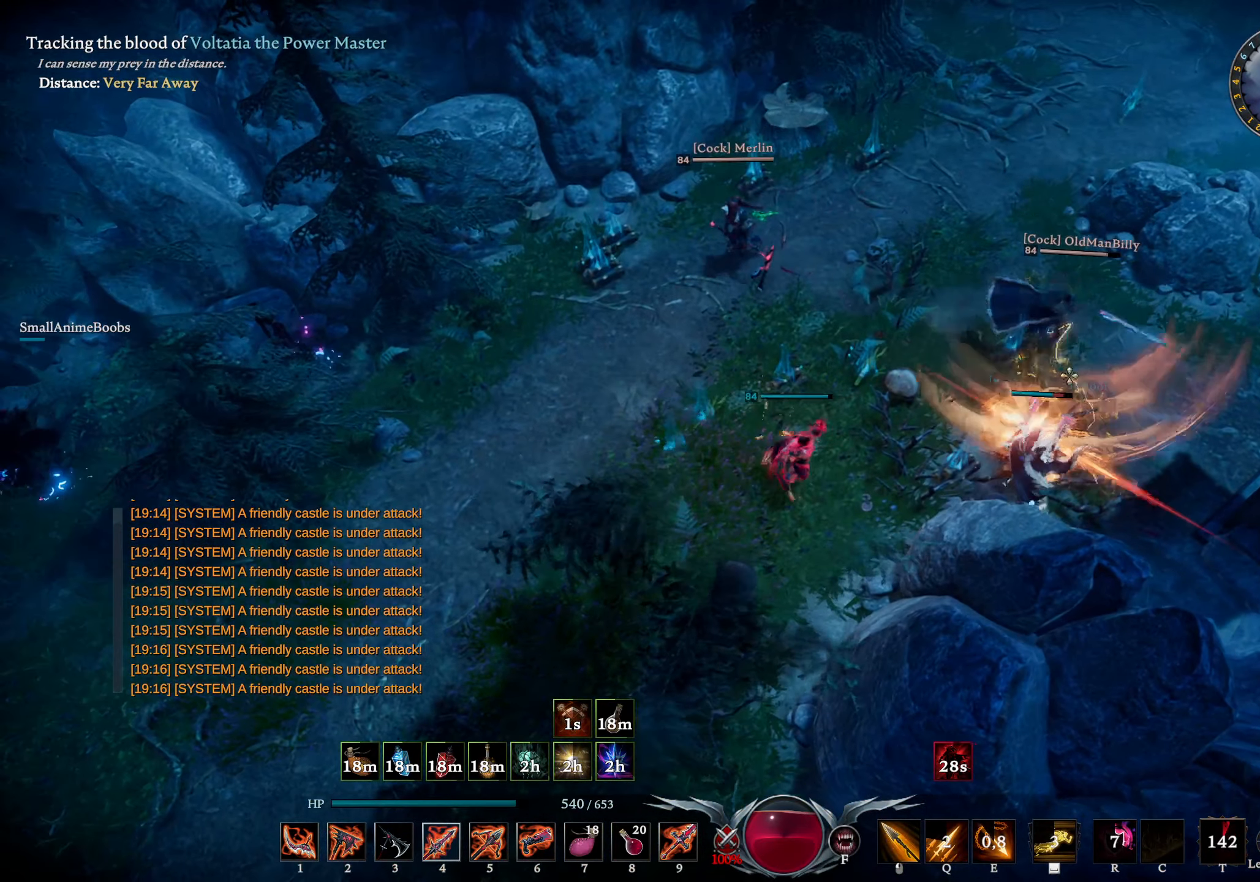
{"buttons": [], "left_stick": "right", "right_stick": "down-left", "events": [[100, "right_stick", "center"], [200, "left_stick", "right"], [333, "R3", "down"], [417, "R3", "up"], [417, "right_stick", "down-left"]]}
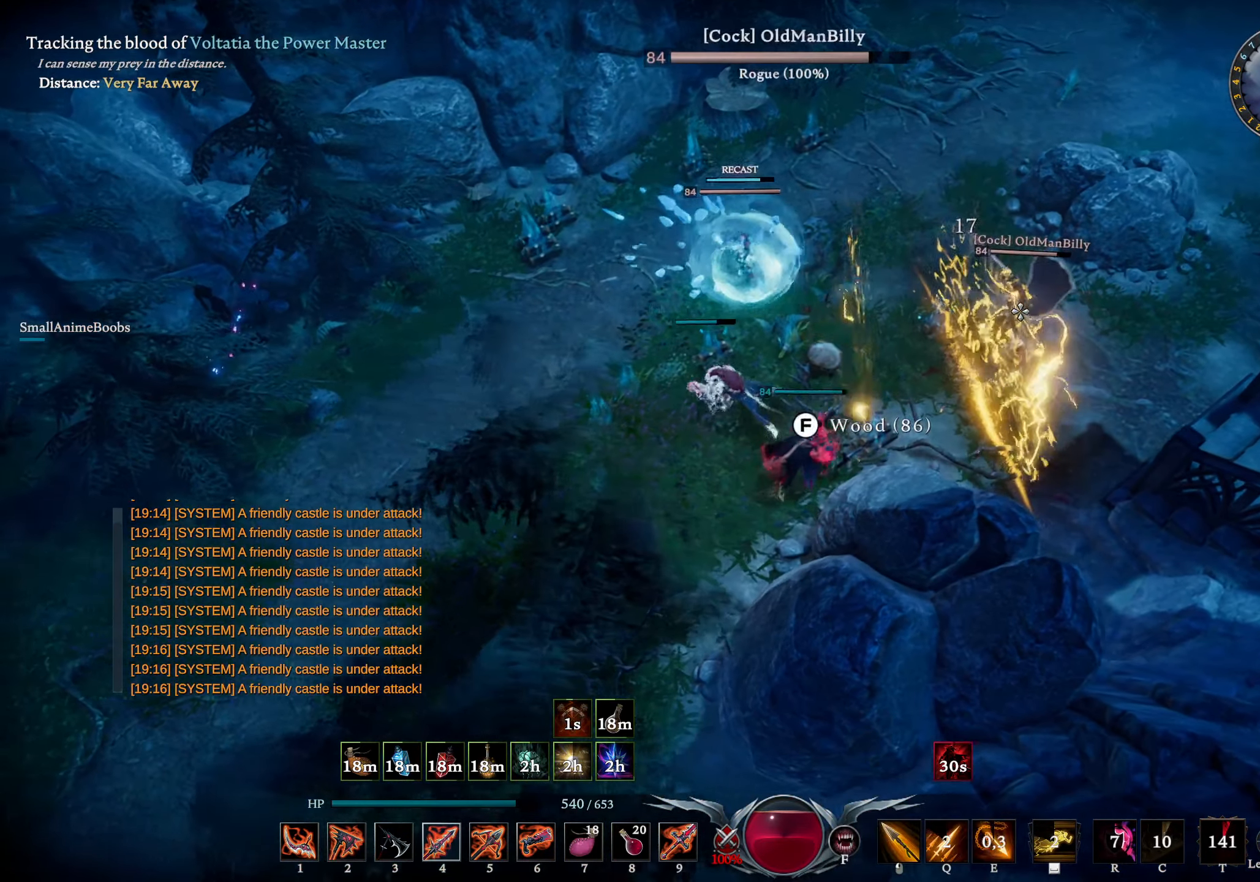
{"buttons": [], "left_stick": "right", "right_stick": "center", "events": [[83, "right_stick", "center"], [433, "DPAD_RIGHT", "down"], [500, "DPAD_RIGHT", "up"]]}
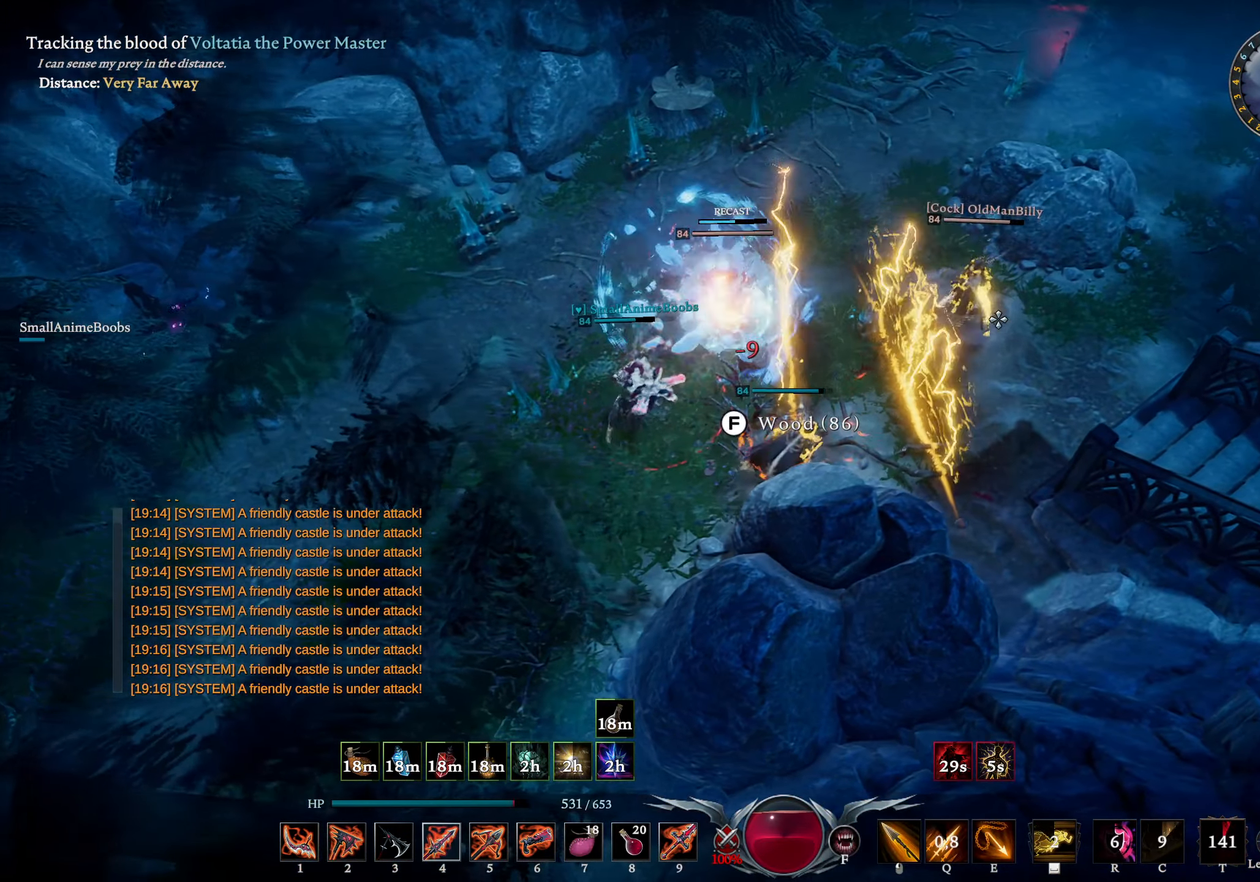
{"buttons": [], "left_stick": "right", "right_stick": "center", "events": [[50, "right_stick", "up-left"], [150, "right_stick", "center"]]}
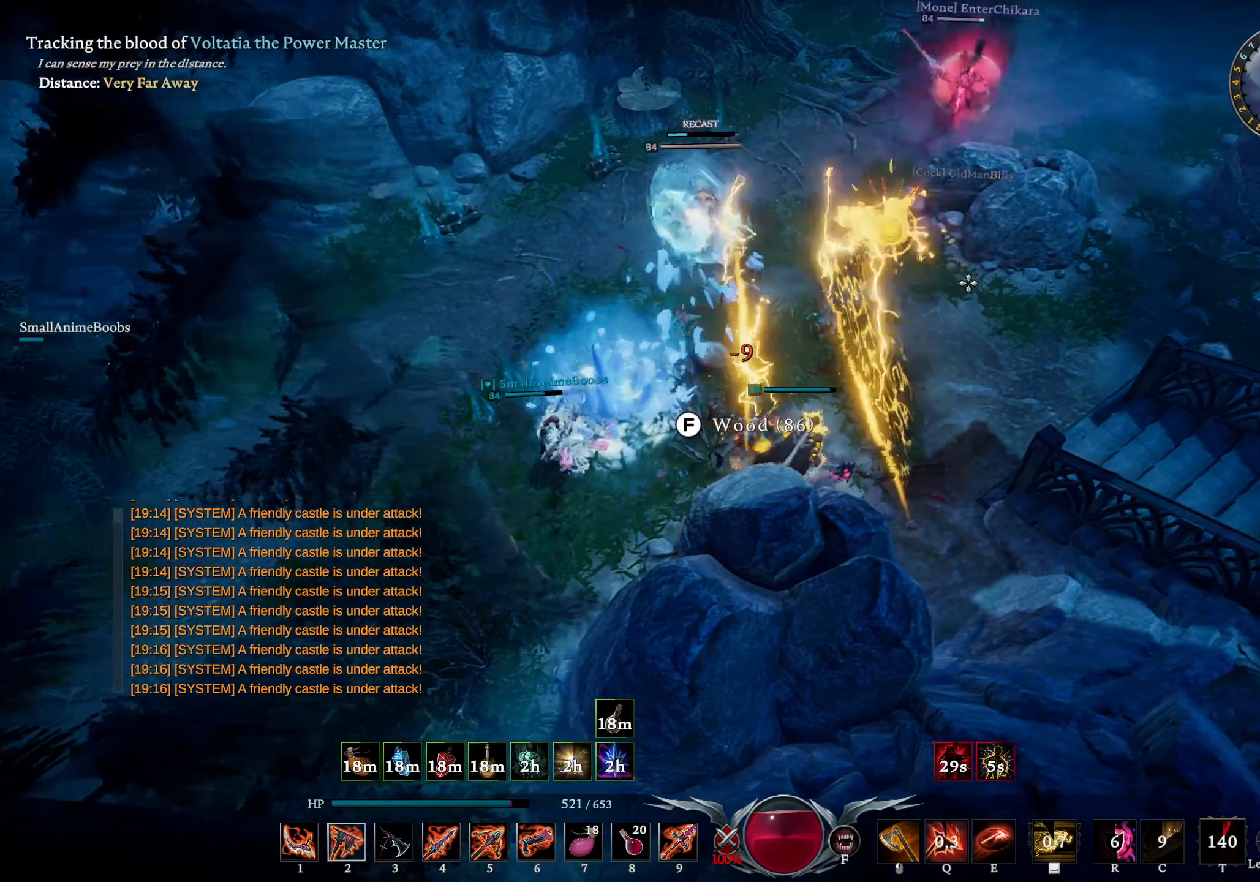
{"buttons": ["L1", "R2"], "left_stick": "up-right", "right_stick": "left", "events": [[200, "DPAD_RIGHT", "down"], [283, "DPAD_RIGHT", "up"], [300, "right_stick", "left"], [317, "left_stick", "up-right"], [417, "L1", "down"], [450, "R2", "down"]]}
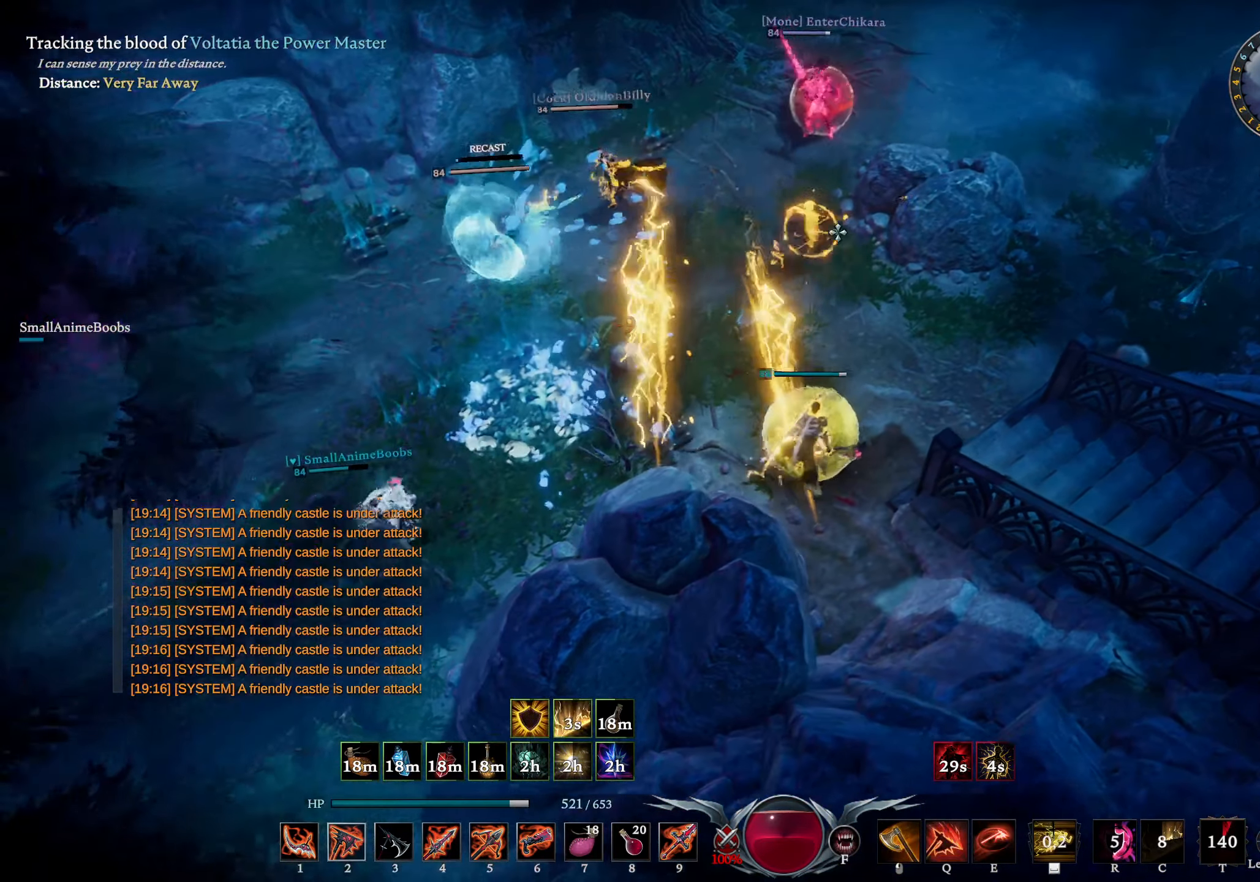
{"buttons": [], "left_stick": "right", "right_stick": "center", "events": [[67, "left_stick", "up"], [100, "R2", "up"], [100, "right_stick", "center"], [117, "L1", "up"], [200, "right_stick", "up-left"], [217, "L1", "down"], [400, "L1", "up"], [400, "right_stick", "center"], [467, "left_stick", "right"]]}